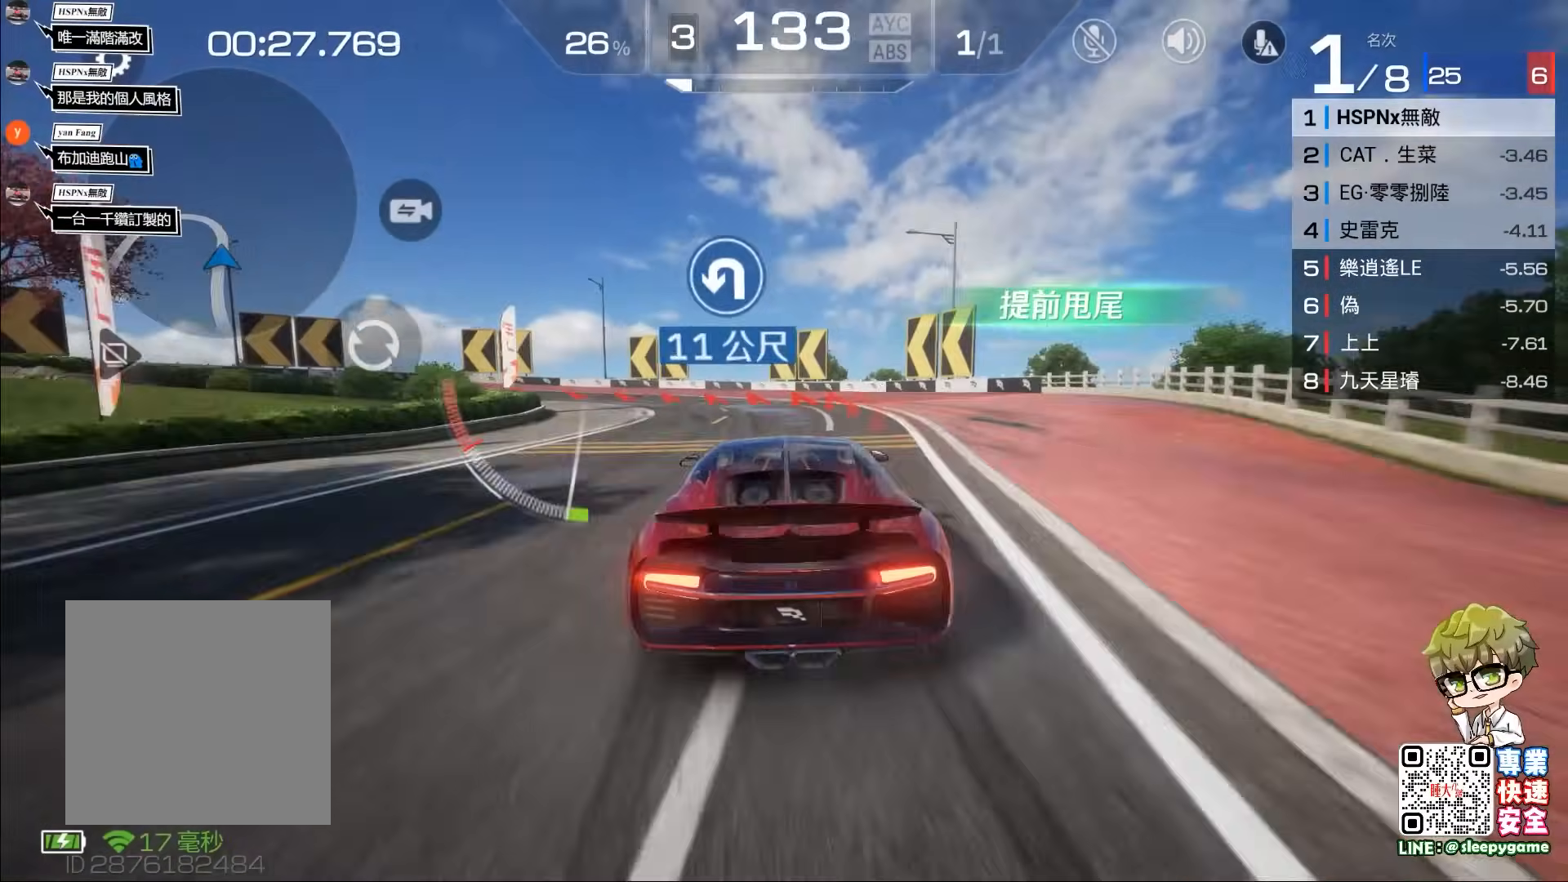
Gameplay with a controller (Xbox layout); each line is a JSON object with the inputs held at the frame after it. "events" lists button and stick changes between this image and that frame as [ms after this image, input, new state], when the widget could be followed in between. Not read: right_stick.
{"buttons": ["A"], "left_stick": "left", "events": [[167, "L3", "up"], [217, "A", "up"], [233, "left_stick", "center"], [317, "A", "down"], [383, "left_stick", "left"]]}
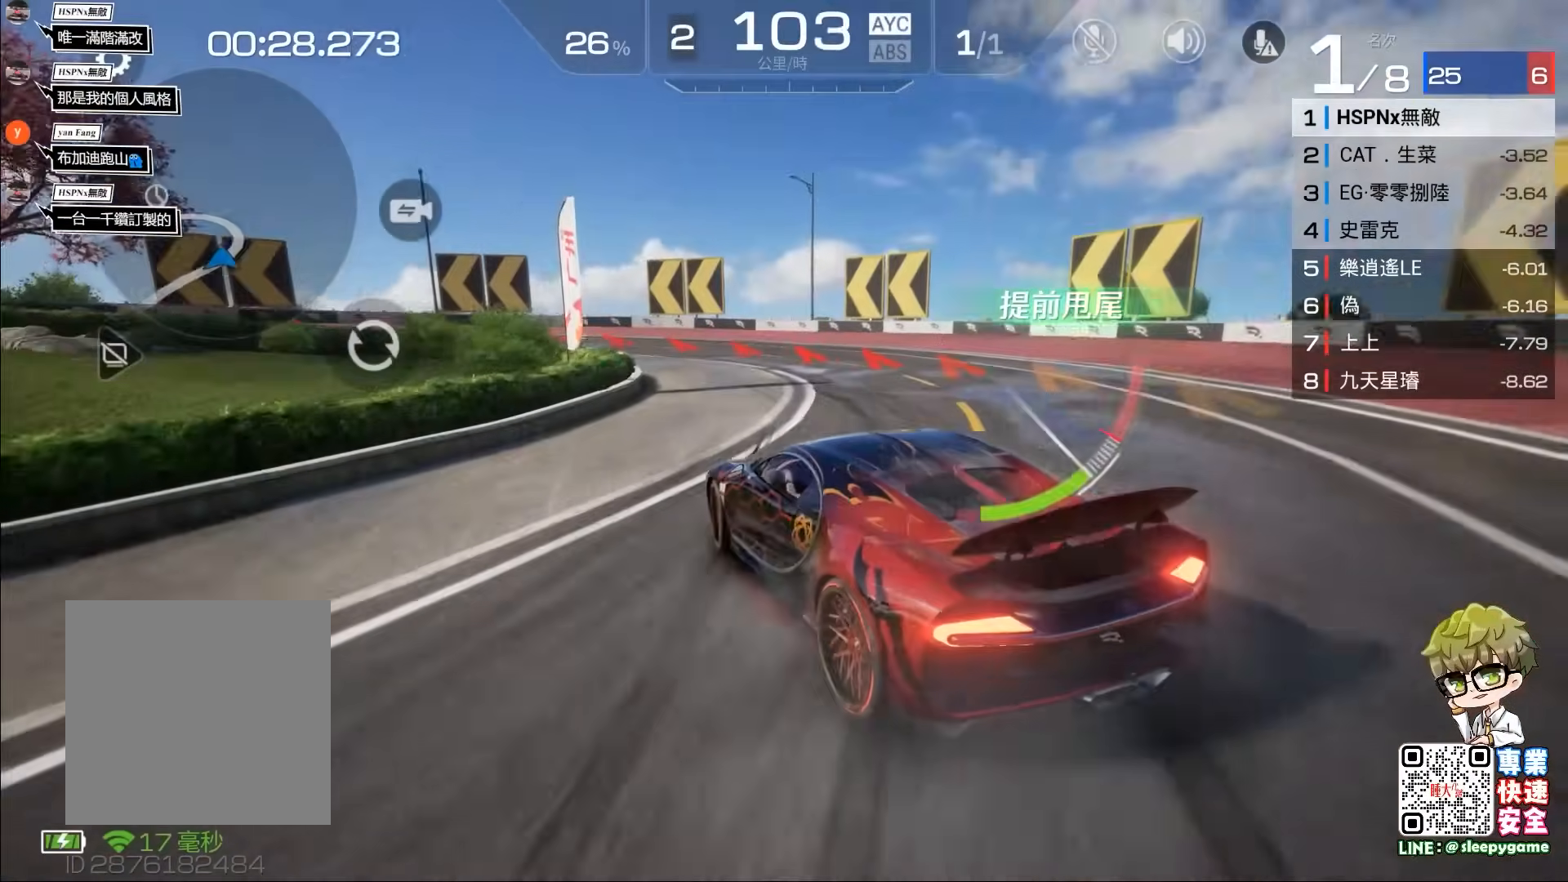
{"buttons": ["R2"], "left_stick": "center", "events": [[17, "left_stick", "center"], [50, "A", "up"], [133, "R2", "down"]]}
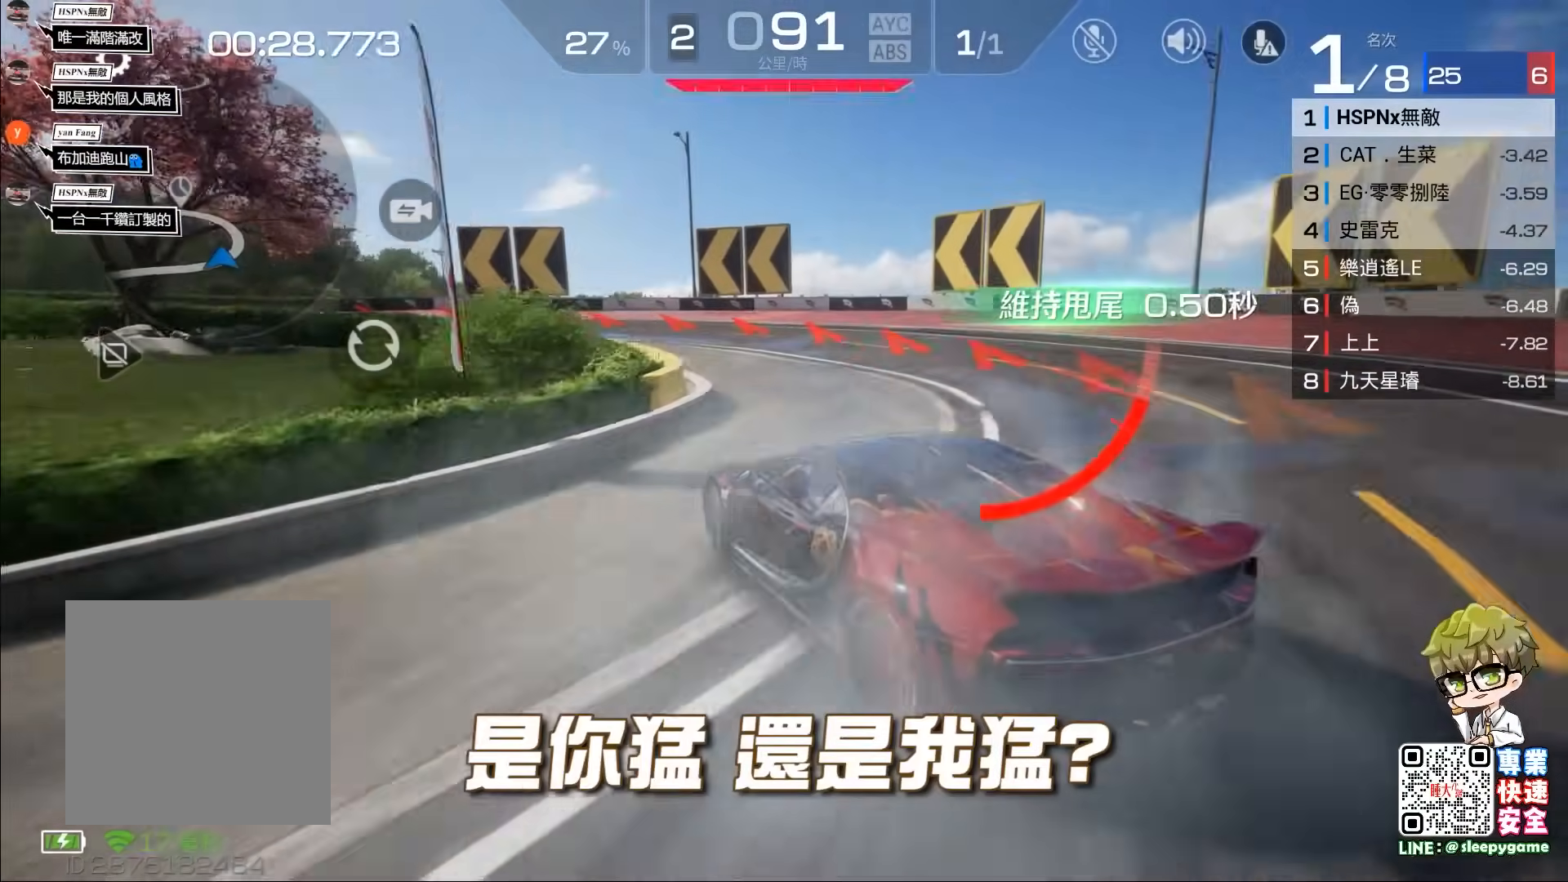
{"buttons": ["R2"], "left_stick": "center", "events": [[117, "left_stick", "left"], [267, "left_stick", "center"], [350, "left_stick", "left"], [483, "left_stick", "center"]]}
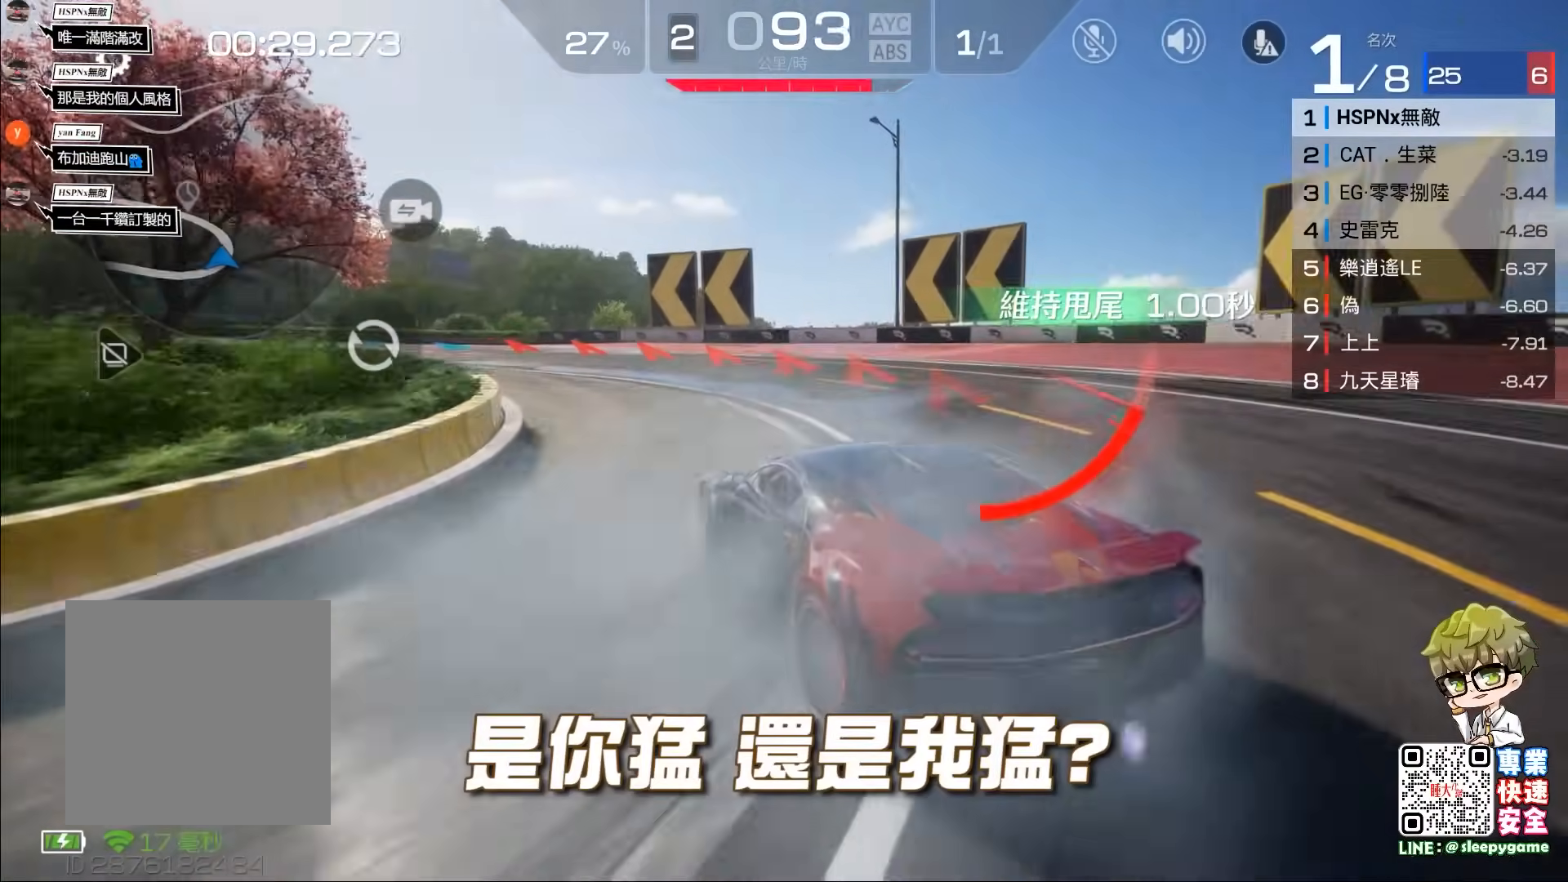
{"buttons": ["R2"], "left_stick": "left", "events": [[17, "R2", "up"], [67, "left_stick", "left"], [217, "left_stick", "center"], [283, "R2", "down"], [483, "left_stick", "left"]]}
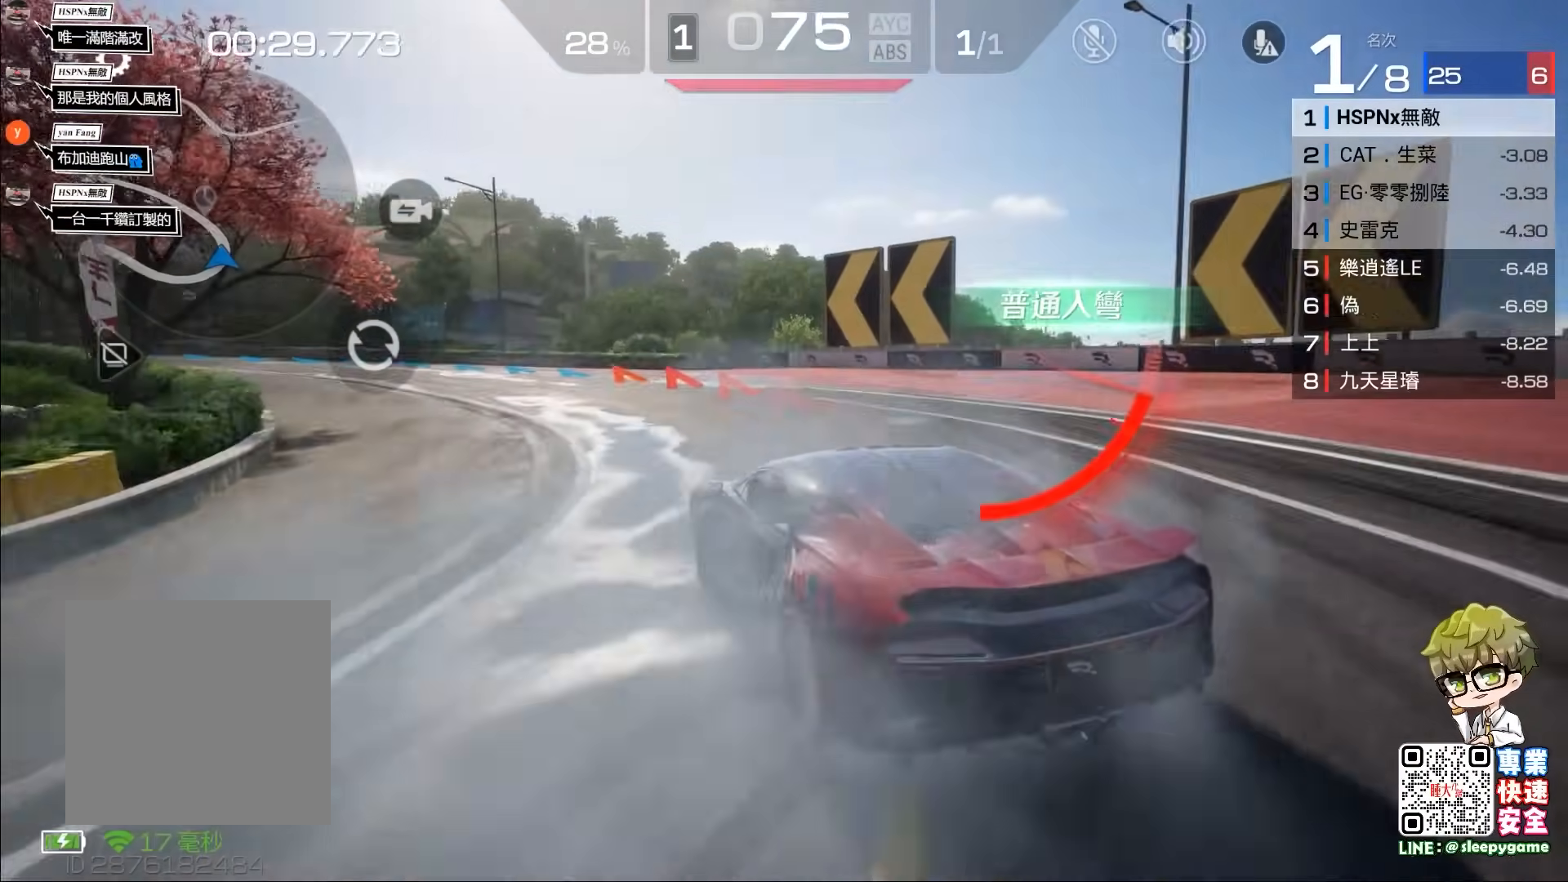
{"buttons": ["R2"], "left_stick": "left", "events": [[117, "left_stick", "center"], [250, "left_stick", "left"], [350, "left_stick", "center"], [450, "left_stick", "left"]]}
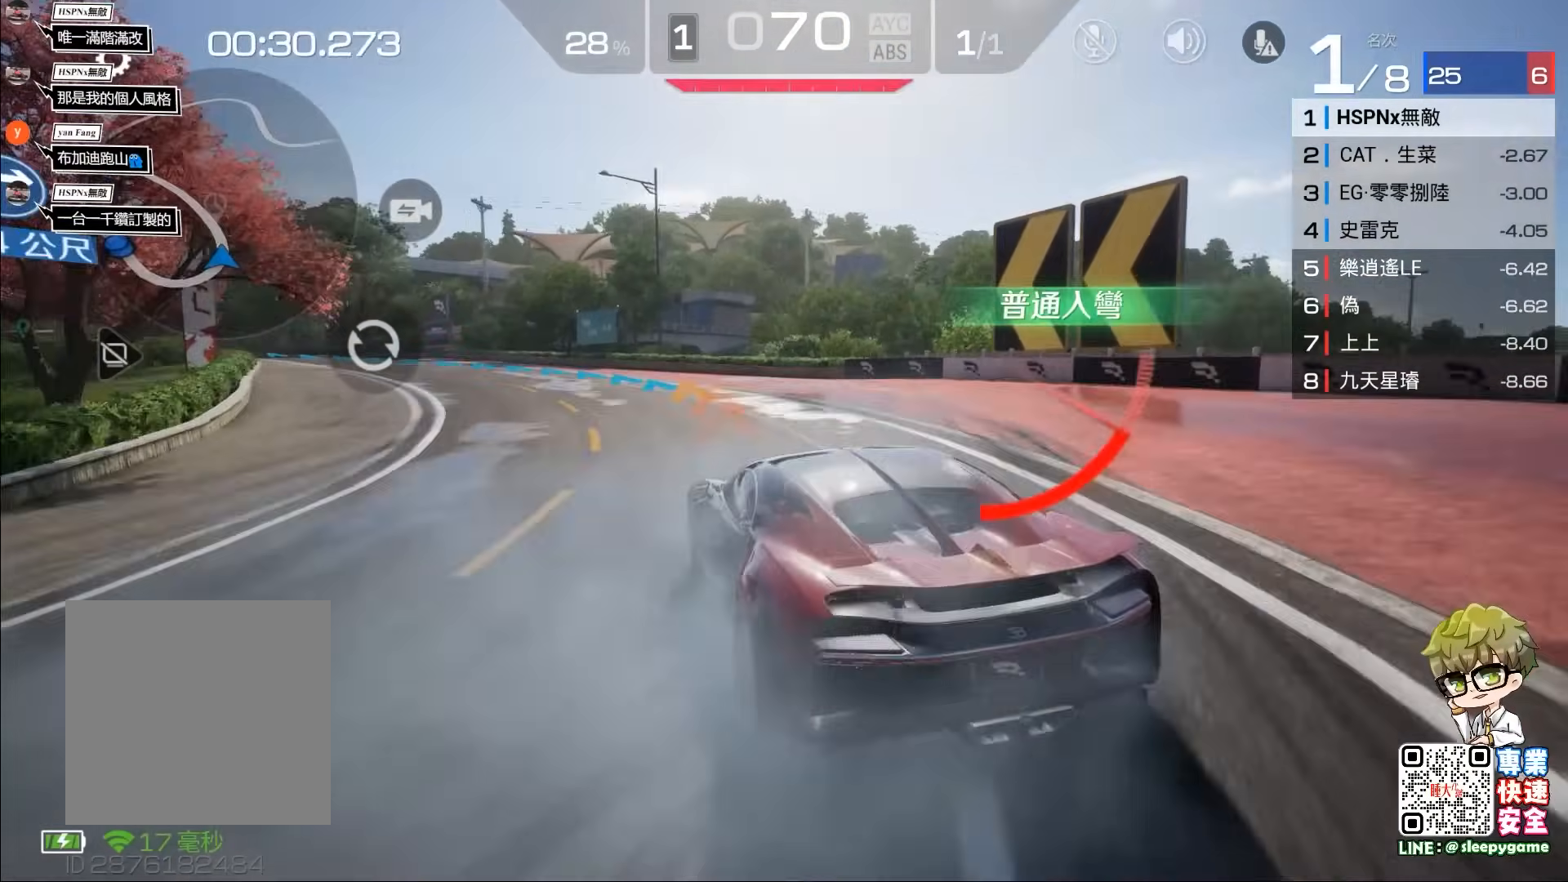
{"buttons": ["R2"], "left_stick": "left", "events": [[83, "left_stick", "center"], [167, "left_stick", "left"], [350, "left_stick", "center"], [417, "left_stick", "left"]]}
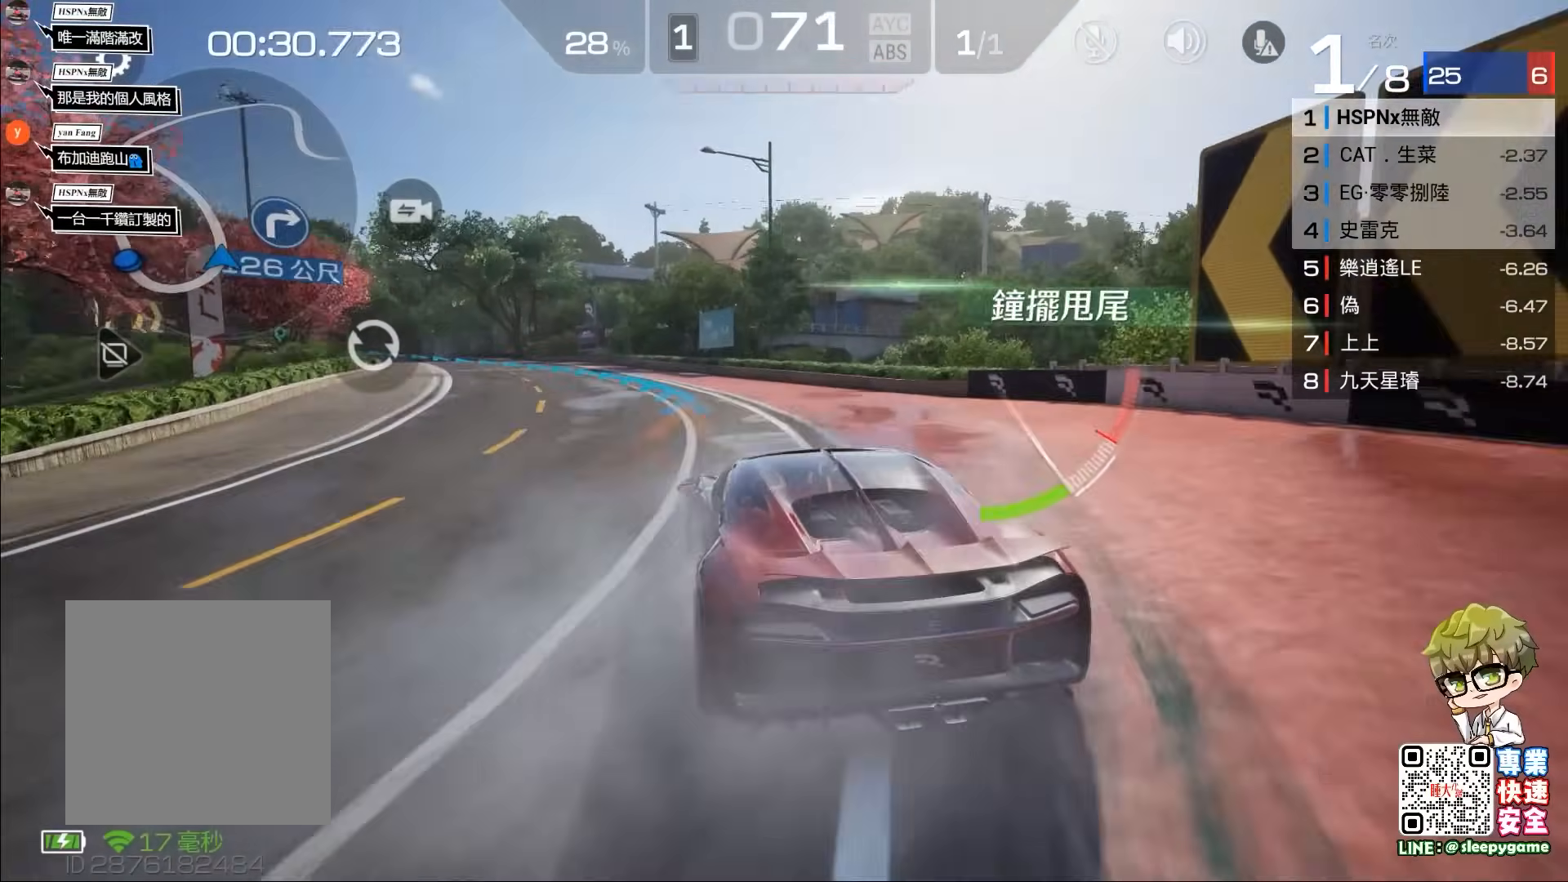
{"buttons": ["R2"], "left_stick": "center", "events": [[50, "left_stick", "center"], [150, "left_stick", "left"], [350, "left_stick", "center"]]}
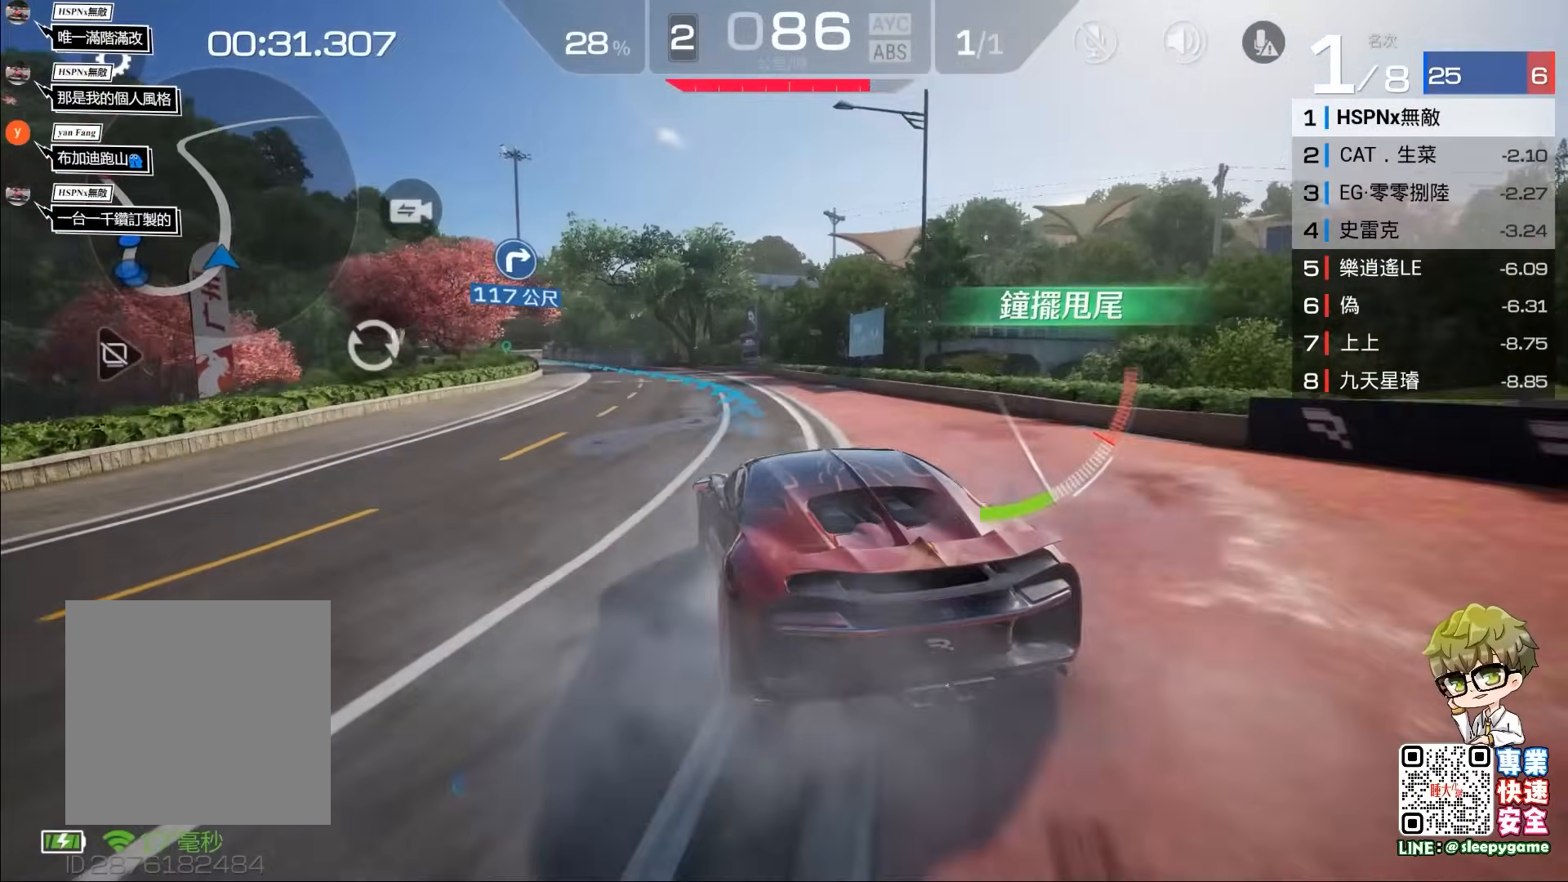
{"buttons": ["R2"], "left_stick": "center", "events": [[183, "left_stick", "right"], [317, "left_stick", "center"]]}
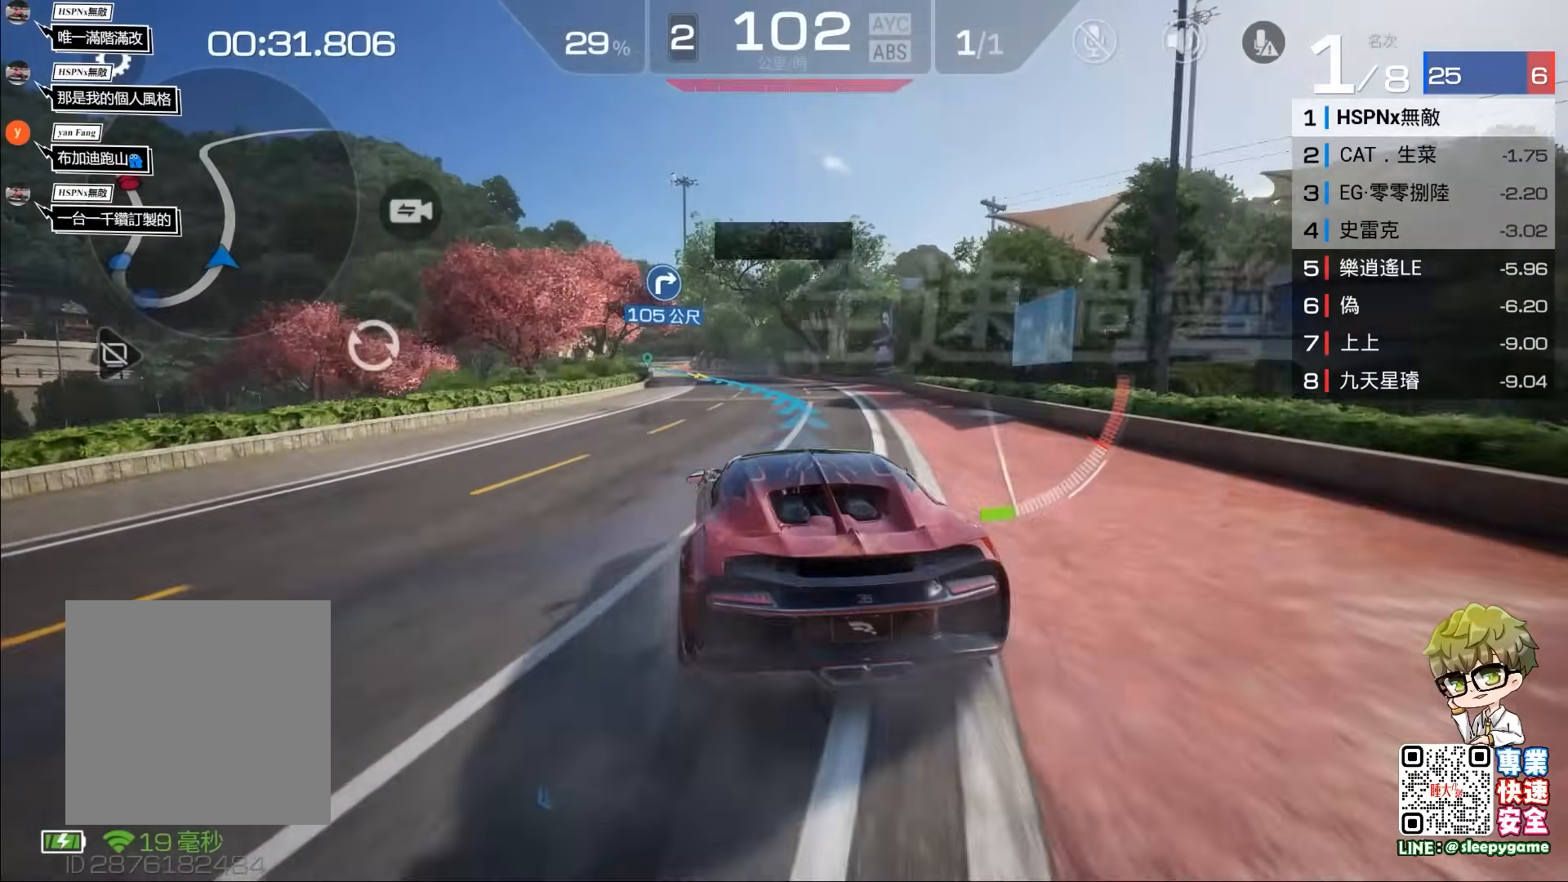
{"buttons": ["R2"], "left_stick": "left", "events": [[17, "left_stick", "right"], [83, "left_stick", "center"], [383, "left_stick", "left"]]}
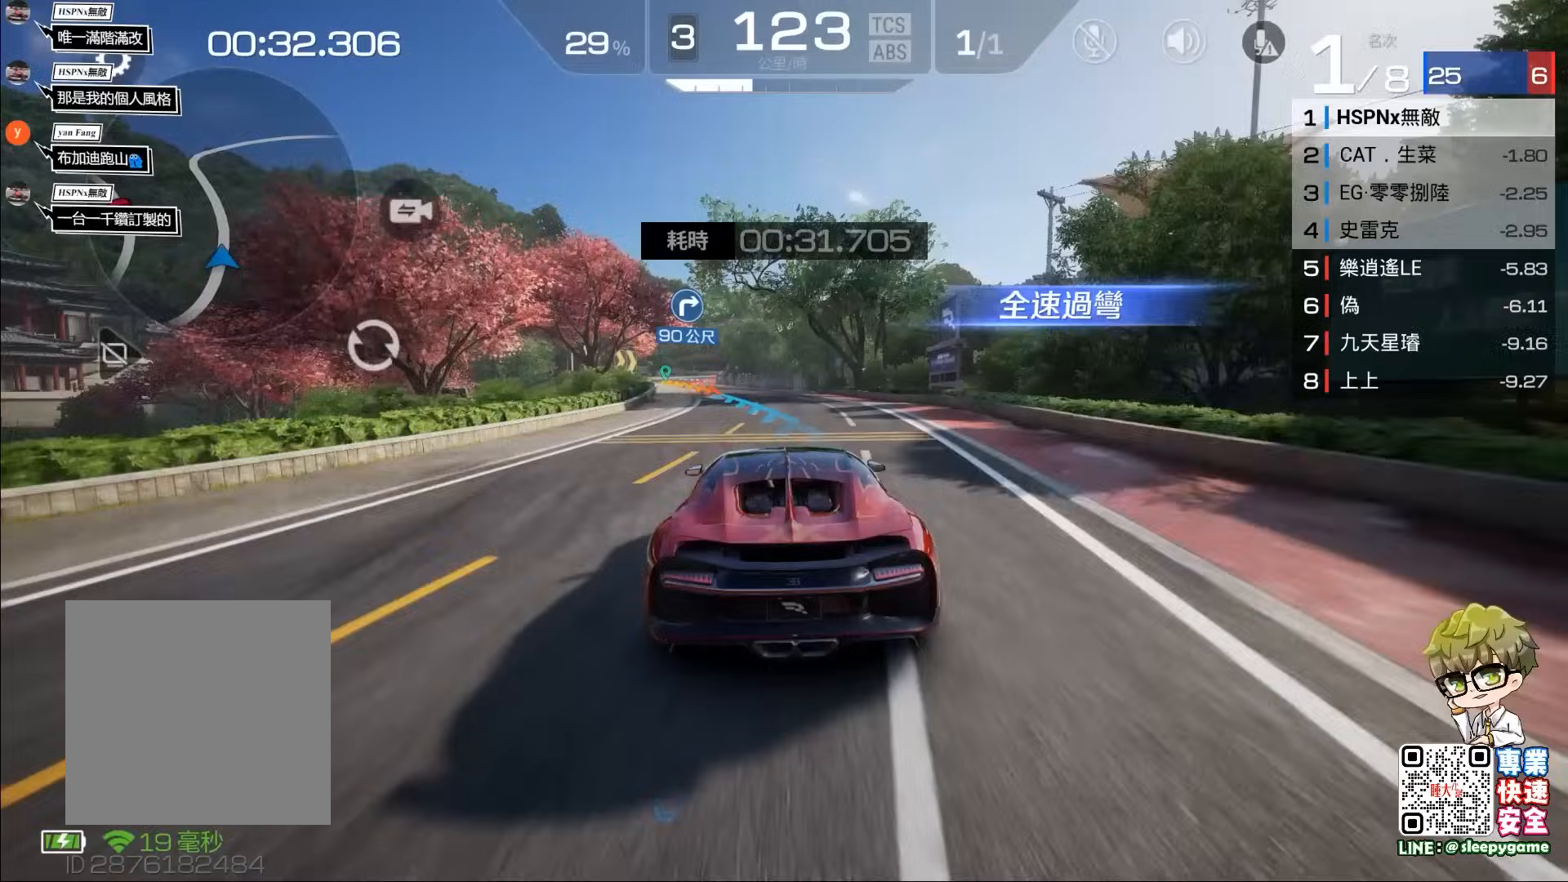
{"buttons": ["R2"], "left_stick": "left", "events": [[83, "left_stick", "center"], [150, "left_stick", "left"]]}
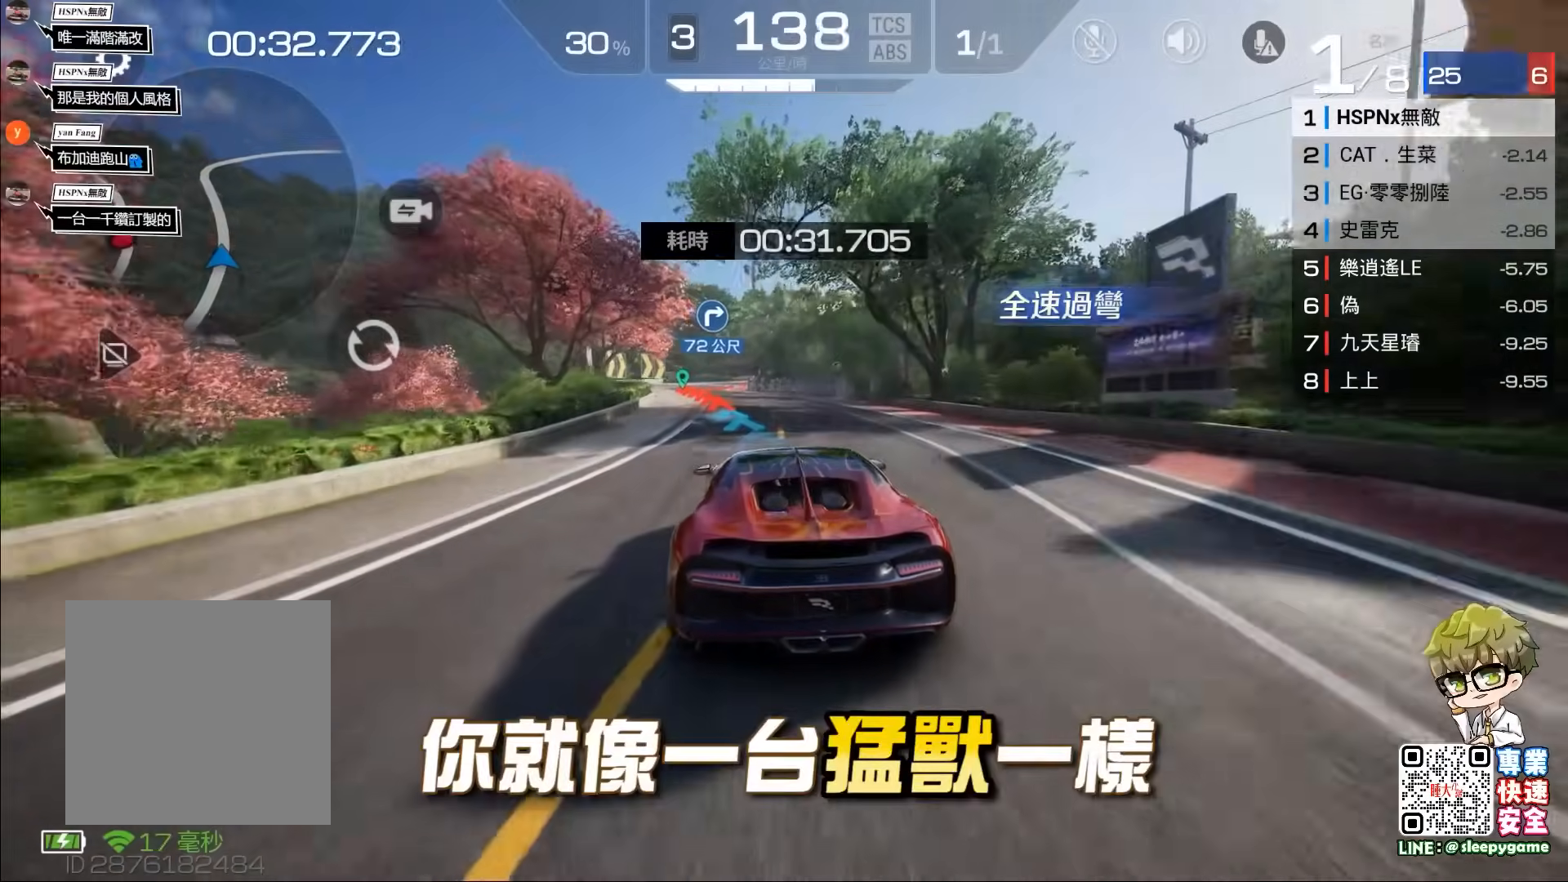
{"buttons": ["R2"], "left_stick": "left", "events": [[17, "left_stick", "center"], [250, "left_stick", "left"]]}
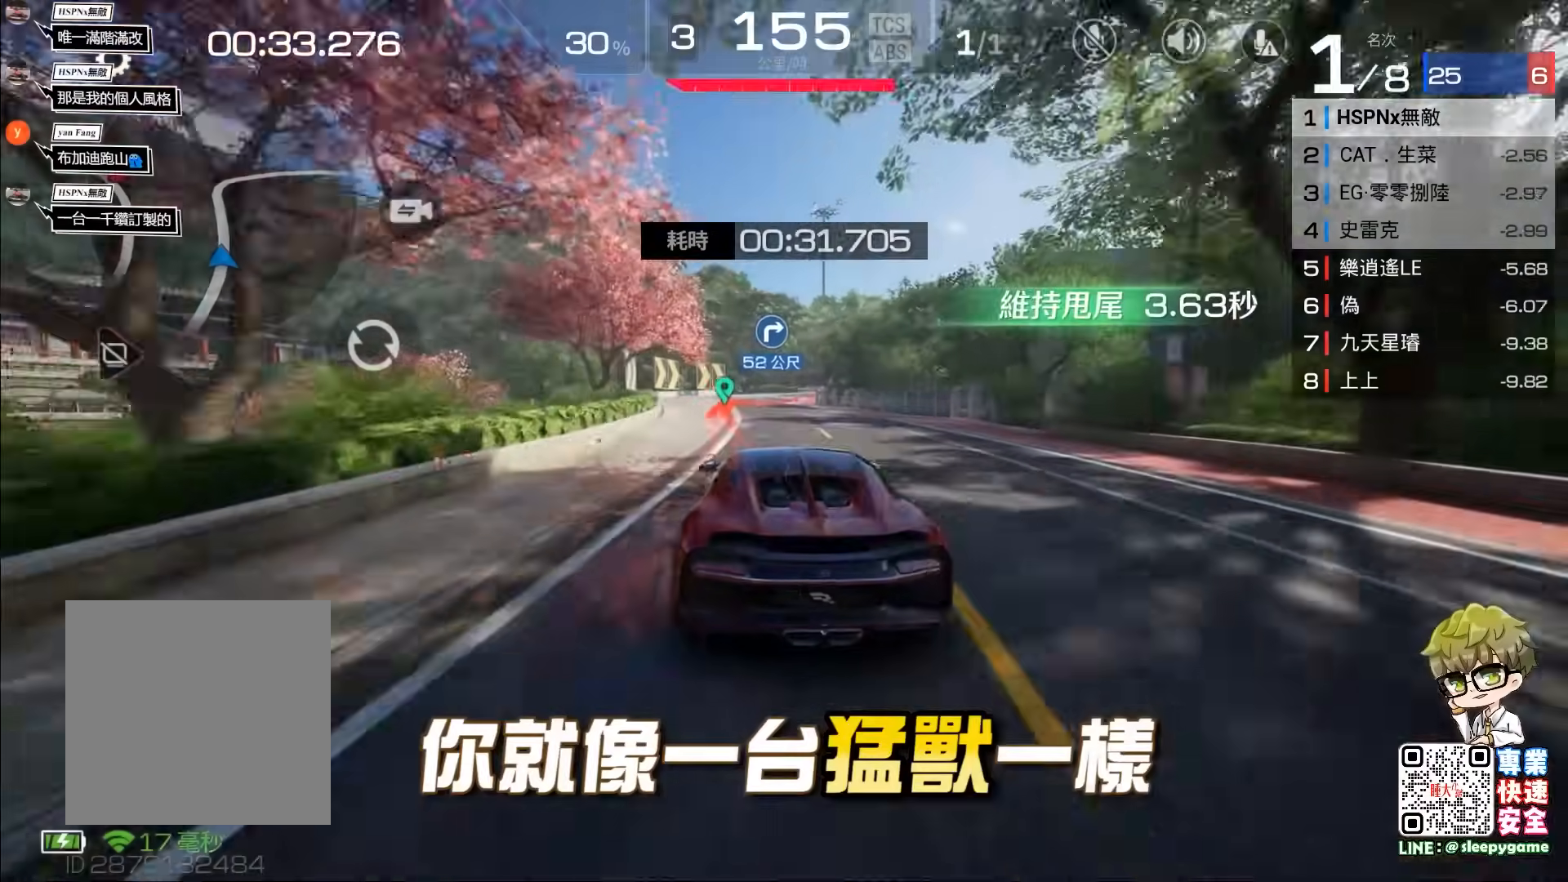
{"buttons": ["R2"], "left_stick": "center", "events": [[50, "left_stick", "center"]]}
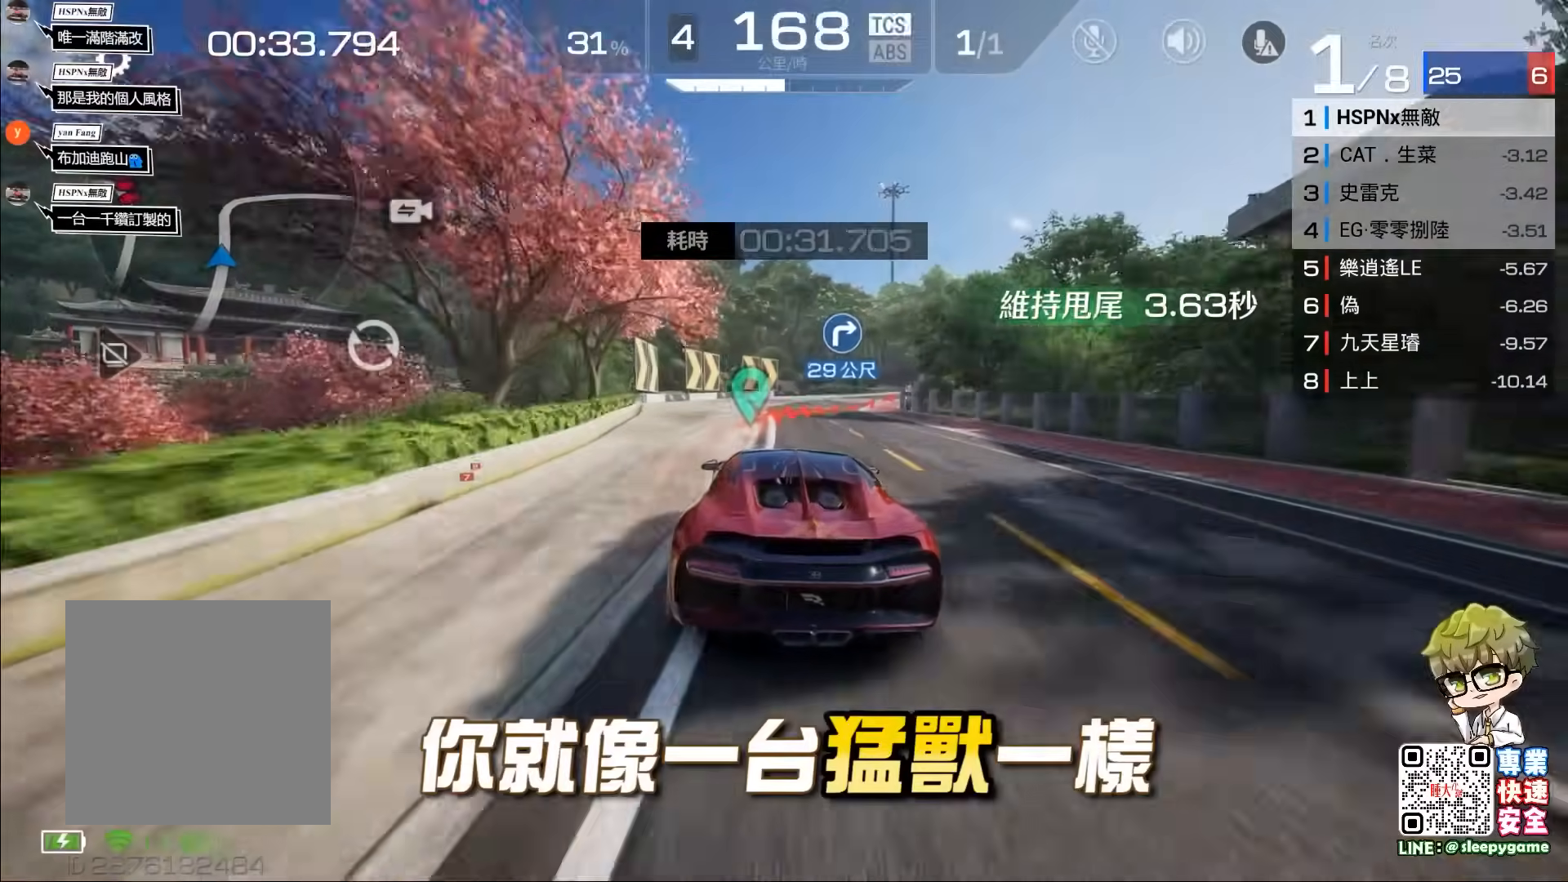
{"buttons": ["A", "R2"], "left_stick": "right", "events": [[17, "left_stick", "right"], [217, "A", "down"]]}
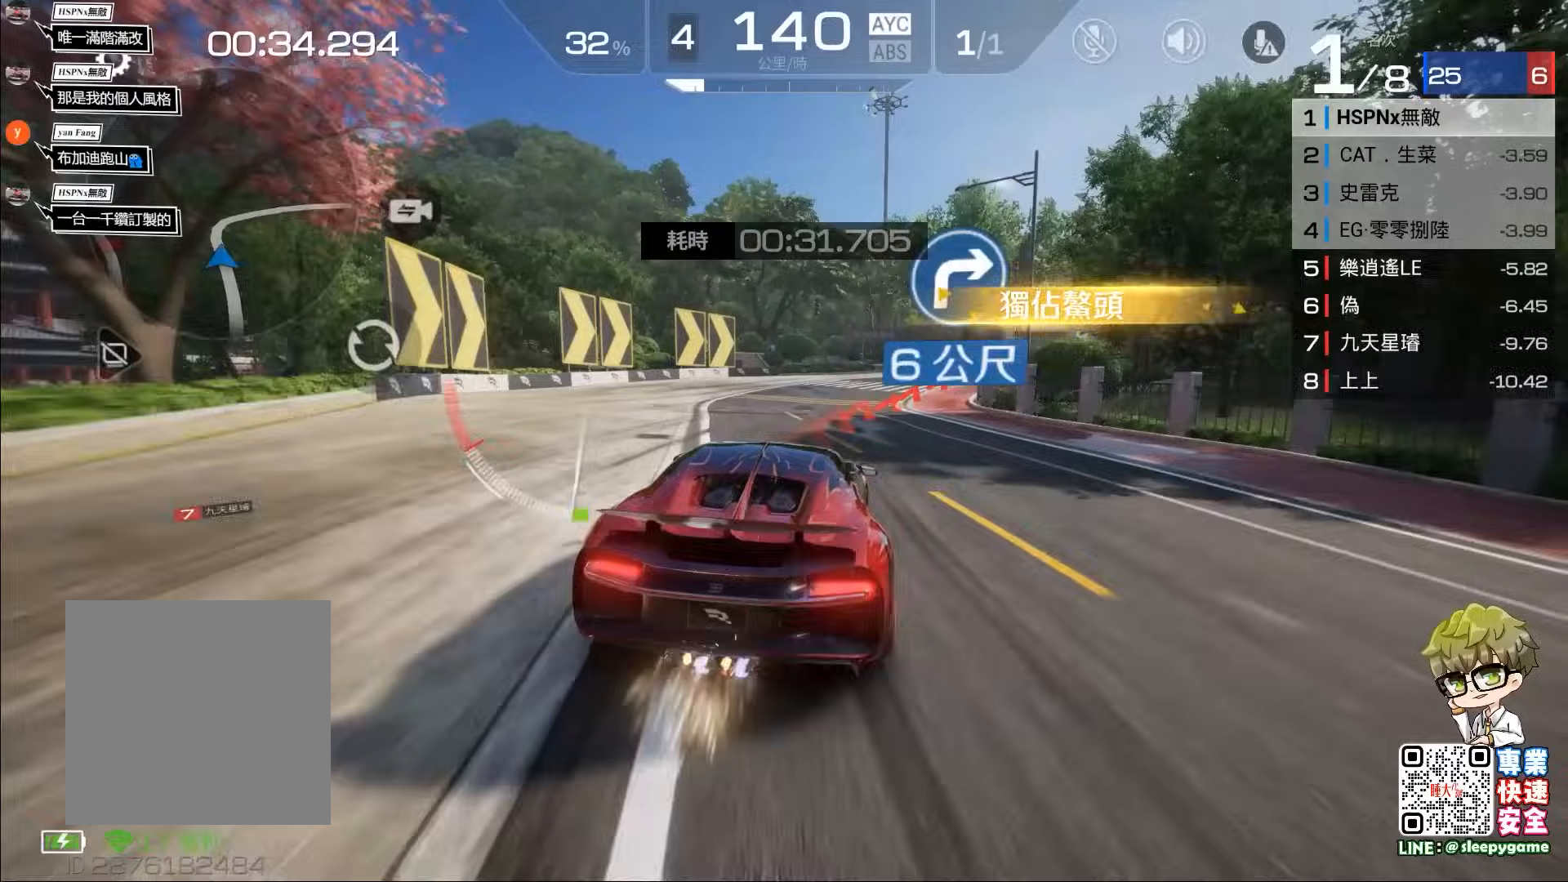
{"buttons": [], "left_stick": "right", "events": [[17, "A", "up"], [17, "R2", "up"], [83, "A", "down"], [250, "left_stick", "center"], [317, "A", "up"], [367, "left_stick", "right"]]}
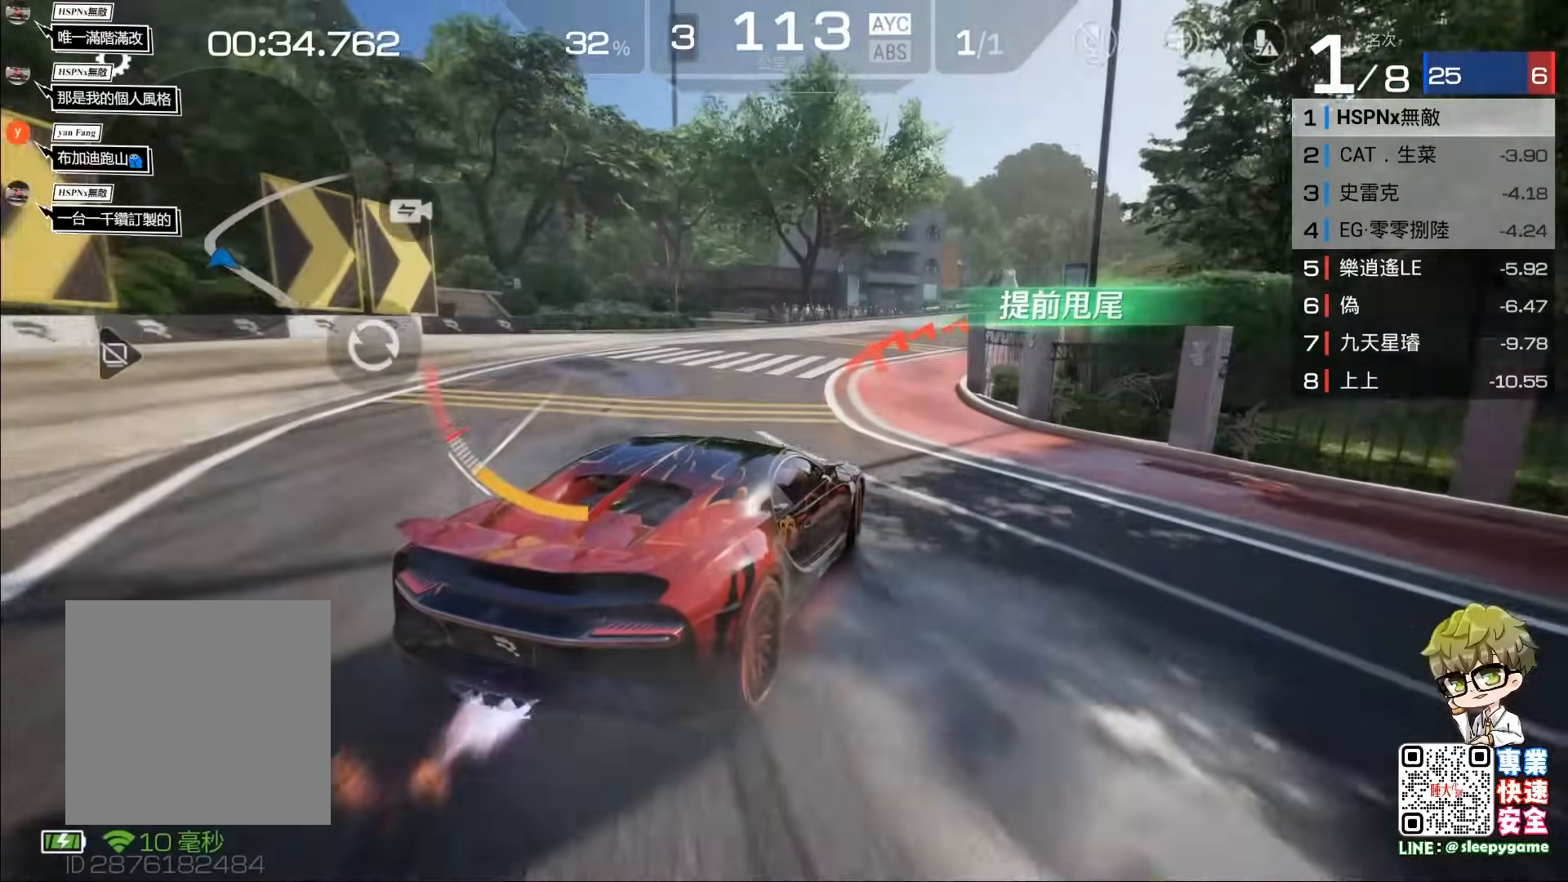
{"buttons": ["R2"], "left_stick": "center", "events": [[50, "left_stick", "center"], [217, "R2", "down"]]}
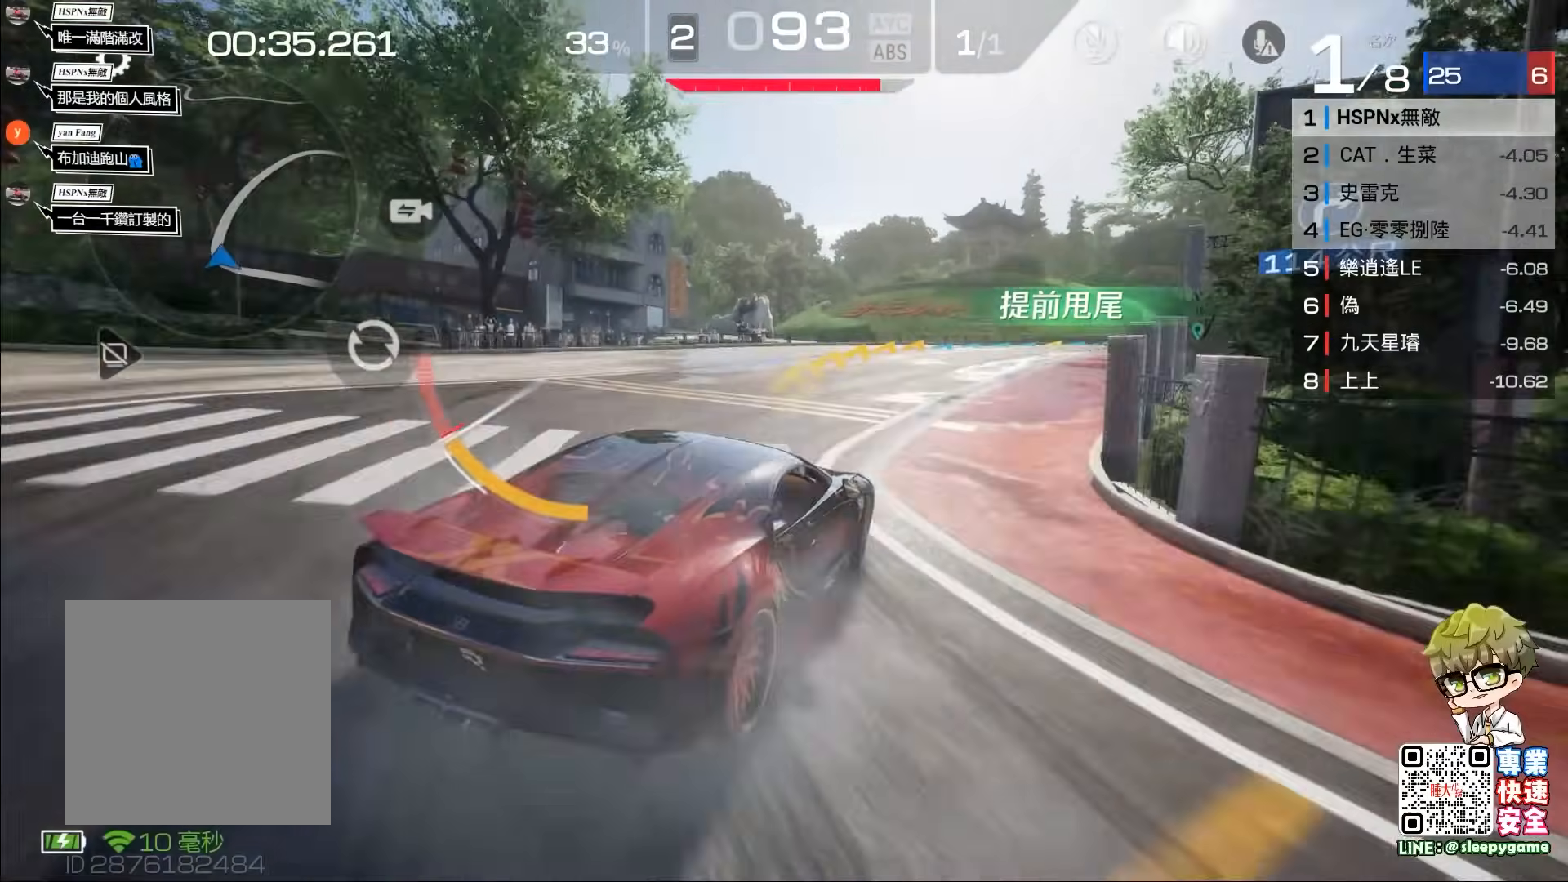
{"buttons": ["R2"], "left_stick": "right", "events": [[283, "left_stick", "right"]]}
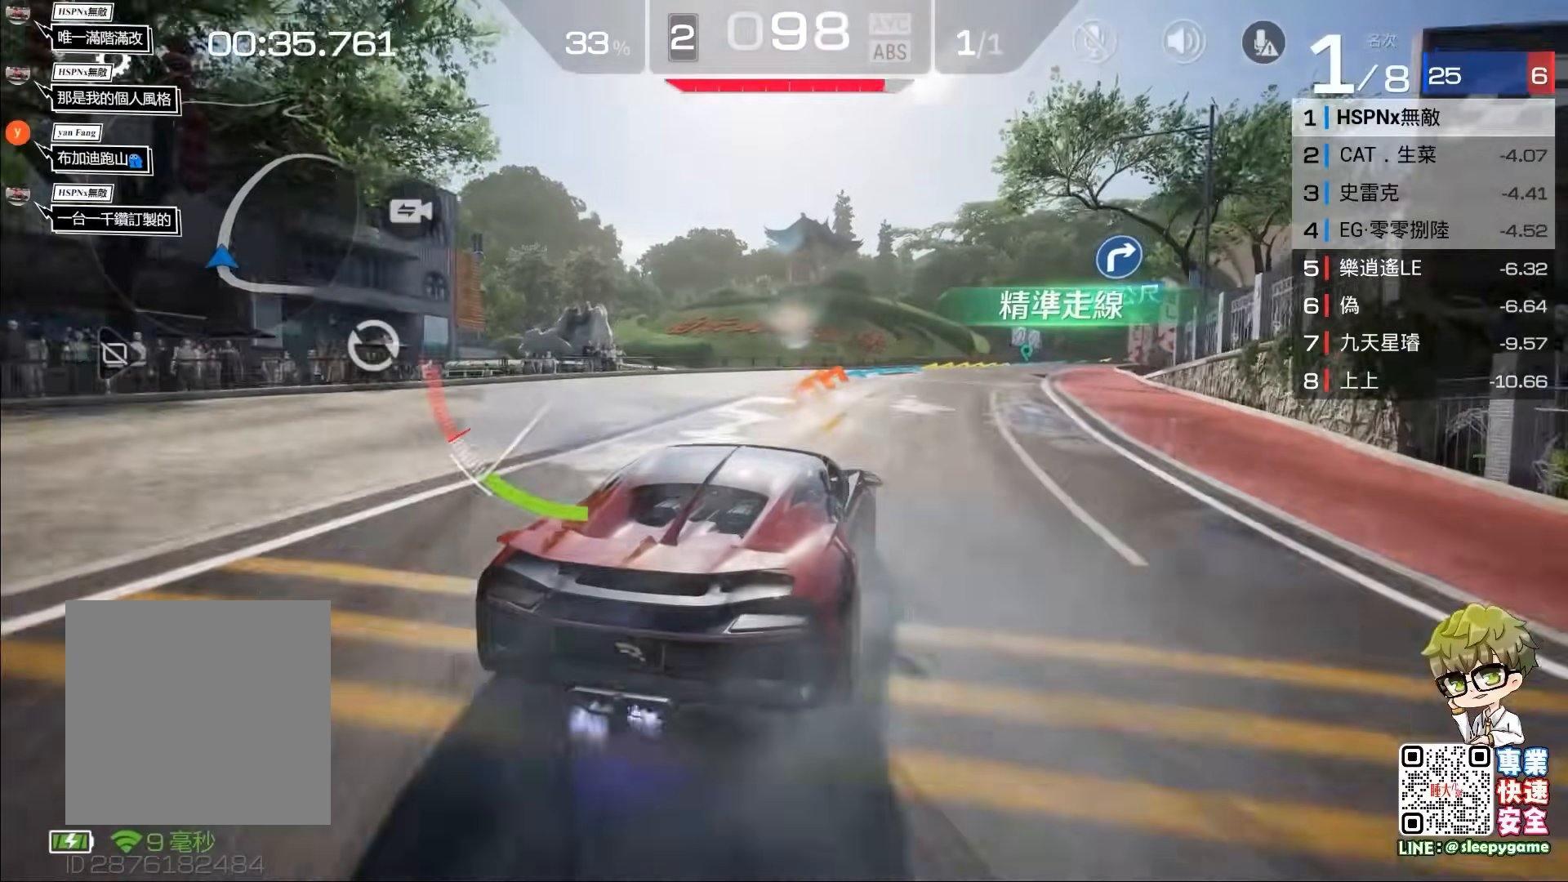
{"buttons": ["R2"], "left_stick": "right", "events": [[50, "left_stick", "center"], [383, "left_stick", "right"]]}
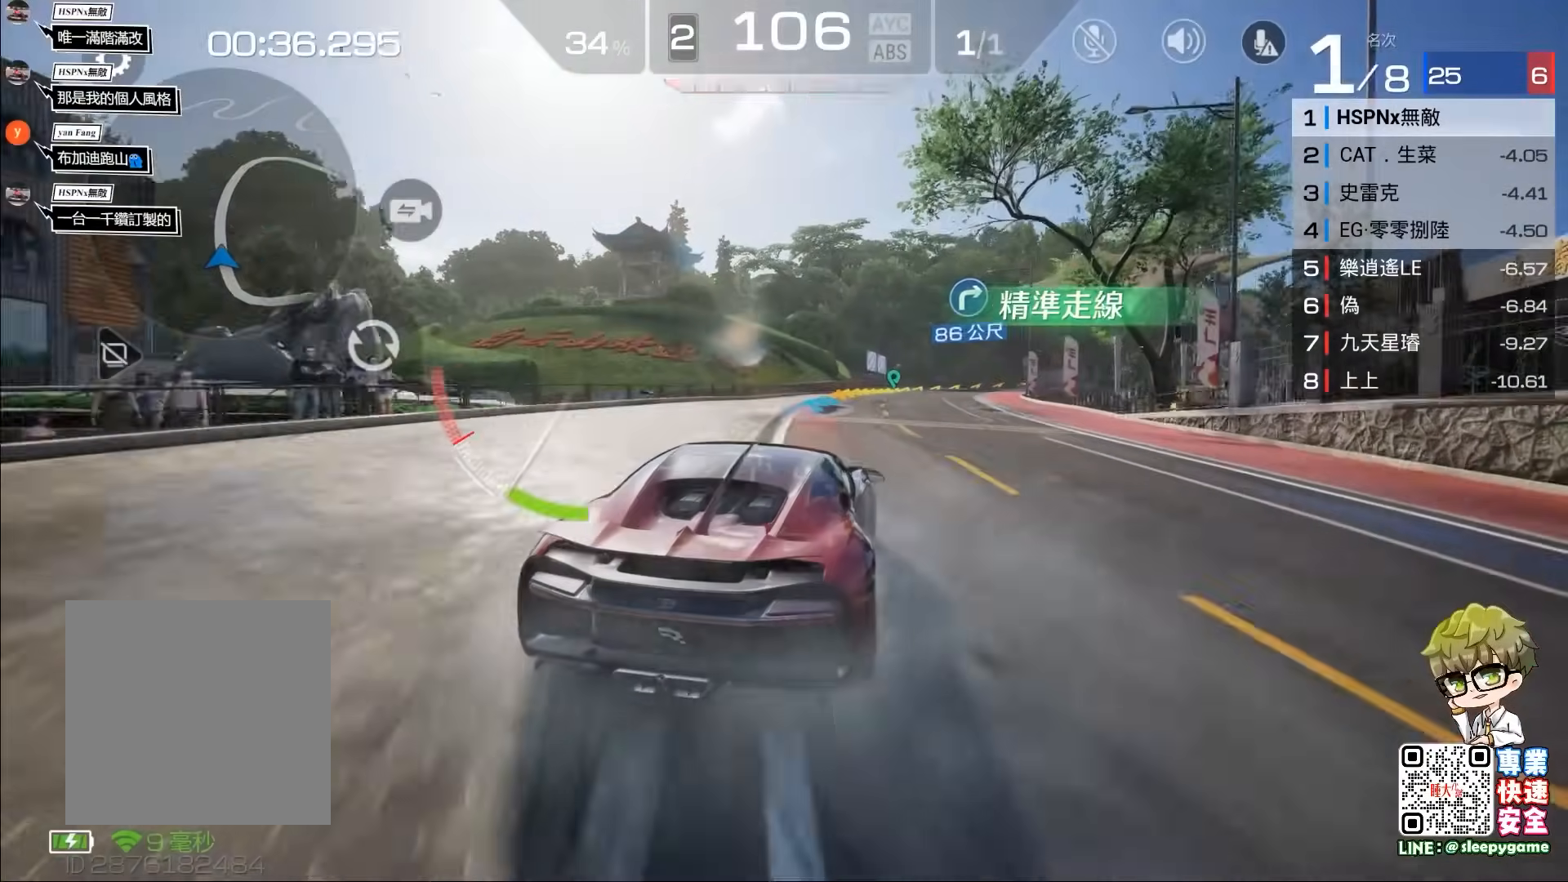
{"buttons": ["R2"], "left_stick": "right", "events": [[100, "left_stick", "left"], [150, "left_stick", "center"], [383, "left_stick", "right"]]}
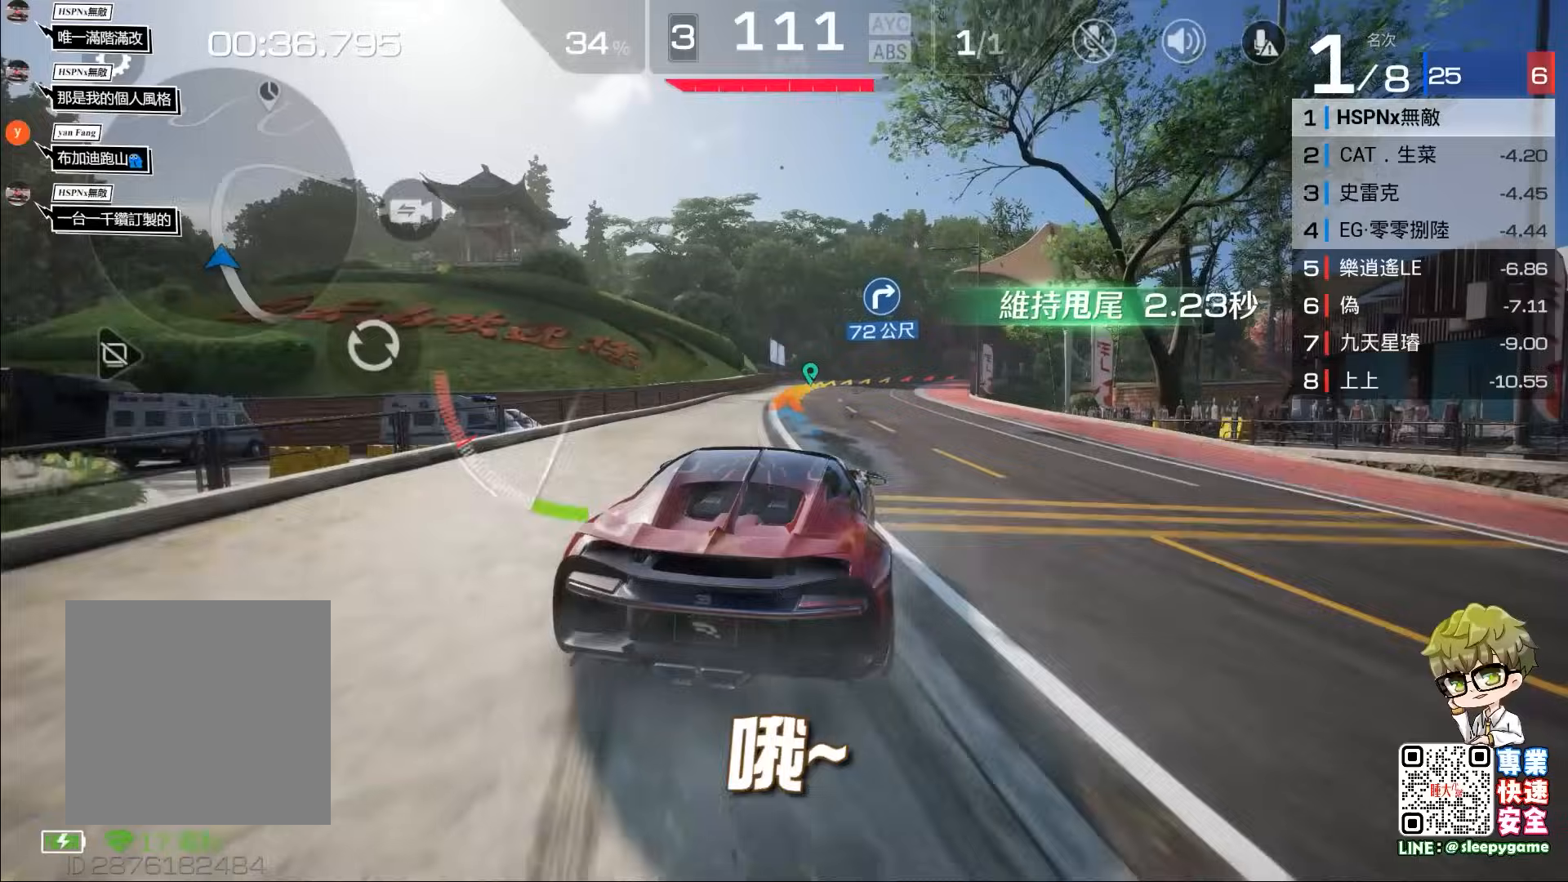
{"buttons": ["R2"], "left_stick": "left", "events": [[17, "left_stick", "center"], [383, "left_stick", "left"]]}
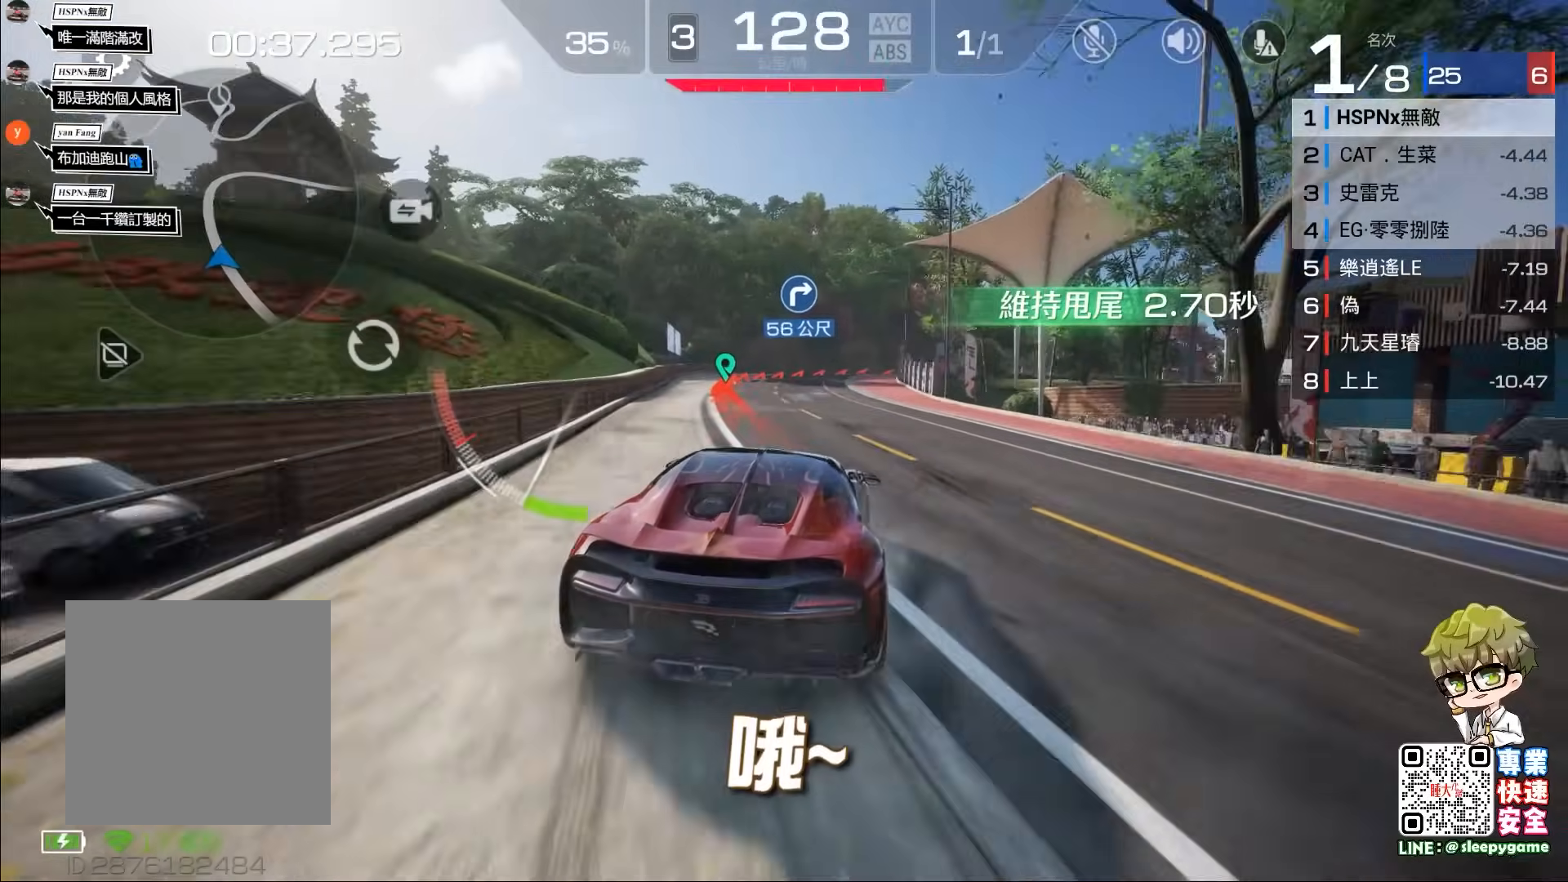
{"buttons": ["R2"], "left_stick": "center", "events": [[17, "left_stick", "center"]]}
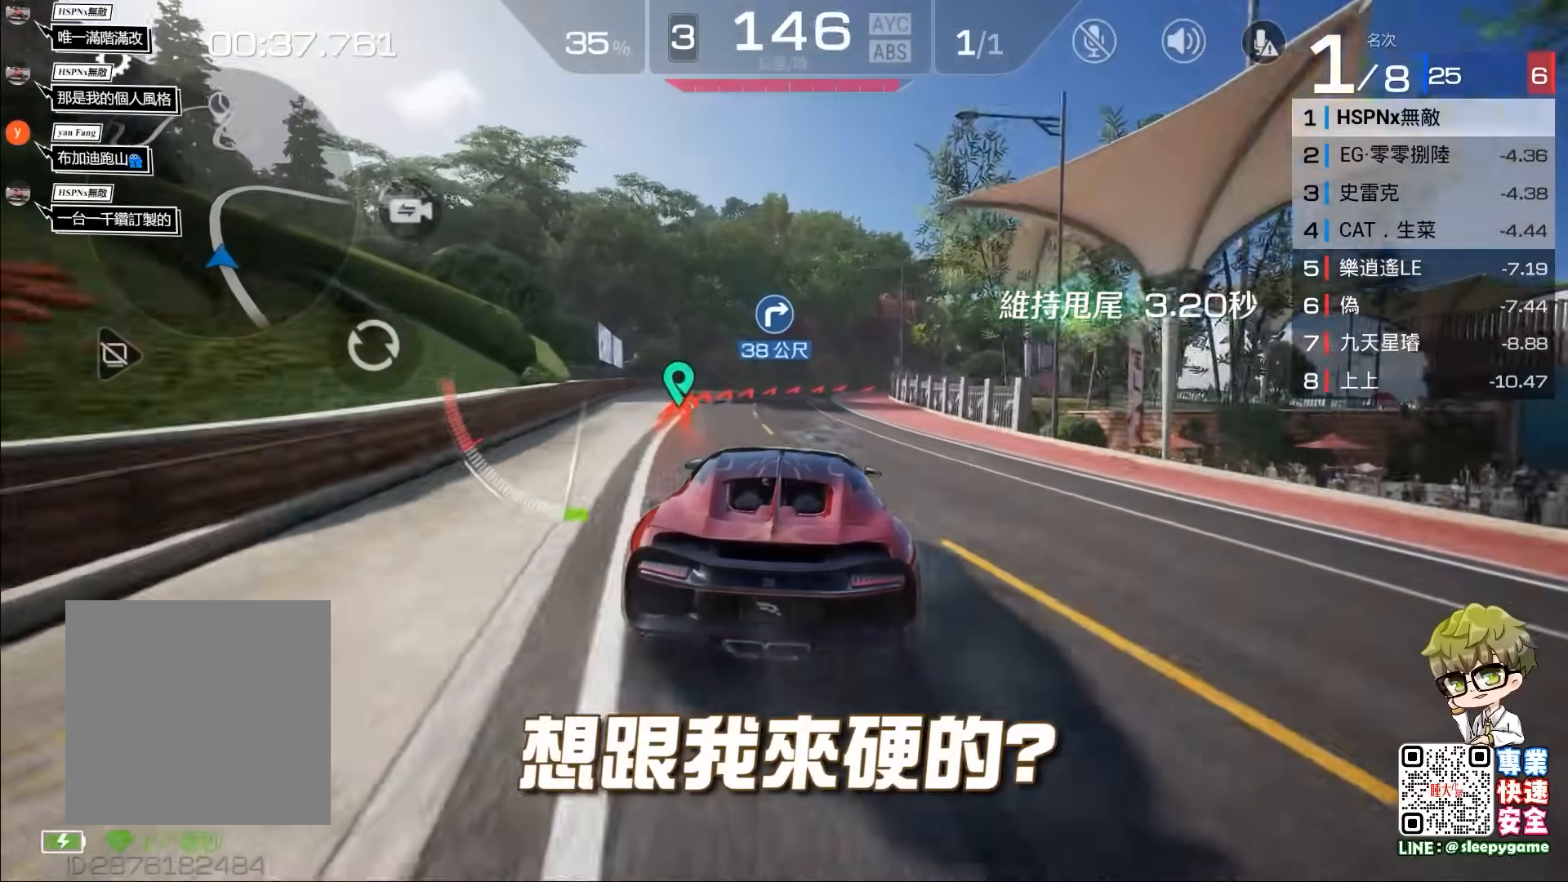
{"buttons": ["A", "R2", "L3"], "left_stick": "right", "events": [[250, "left_stick", "right"], [383, "A", "down"], [450, "L3", "down"]]}
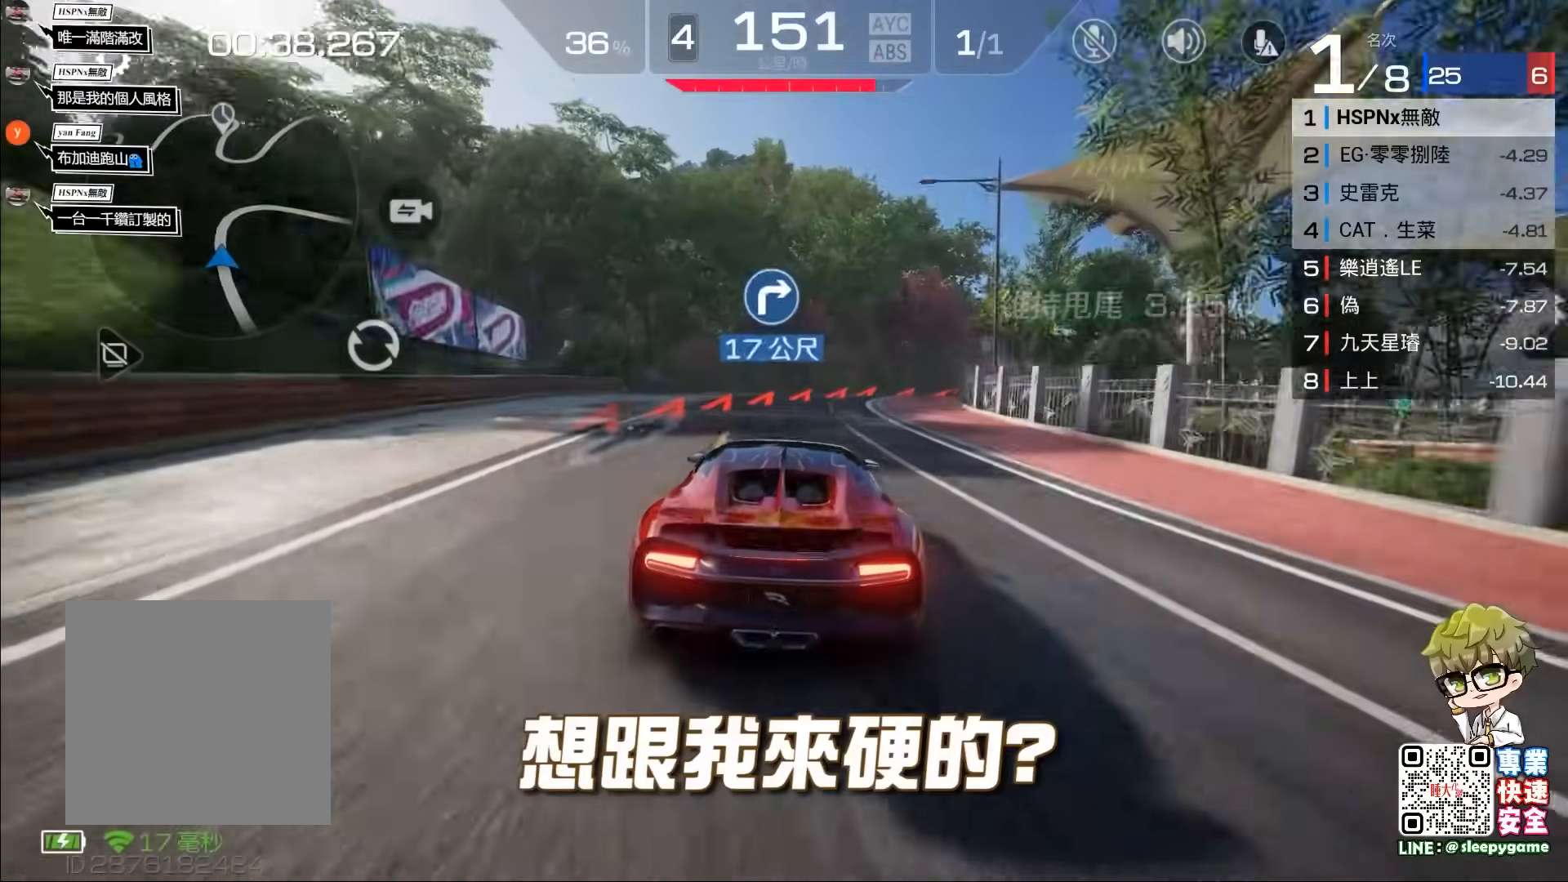
{"buttons": ["A"], "left_stick": "right", "events": [[133, "L3", "up"], [200, "left_stick", "center"], [250, "A", "up"], [267, "R2", "up"], [317, "left_stick", "right"], [350, "A", "down"]]}
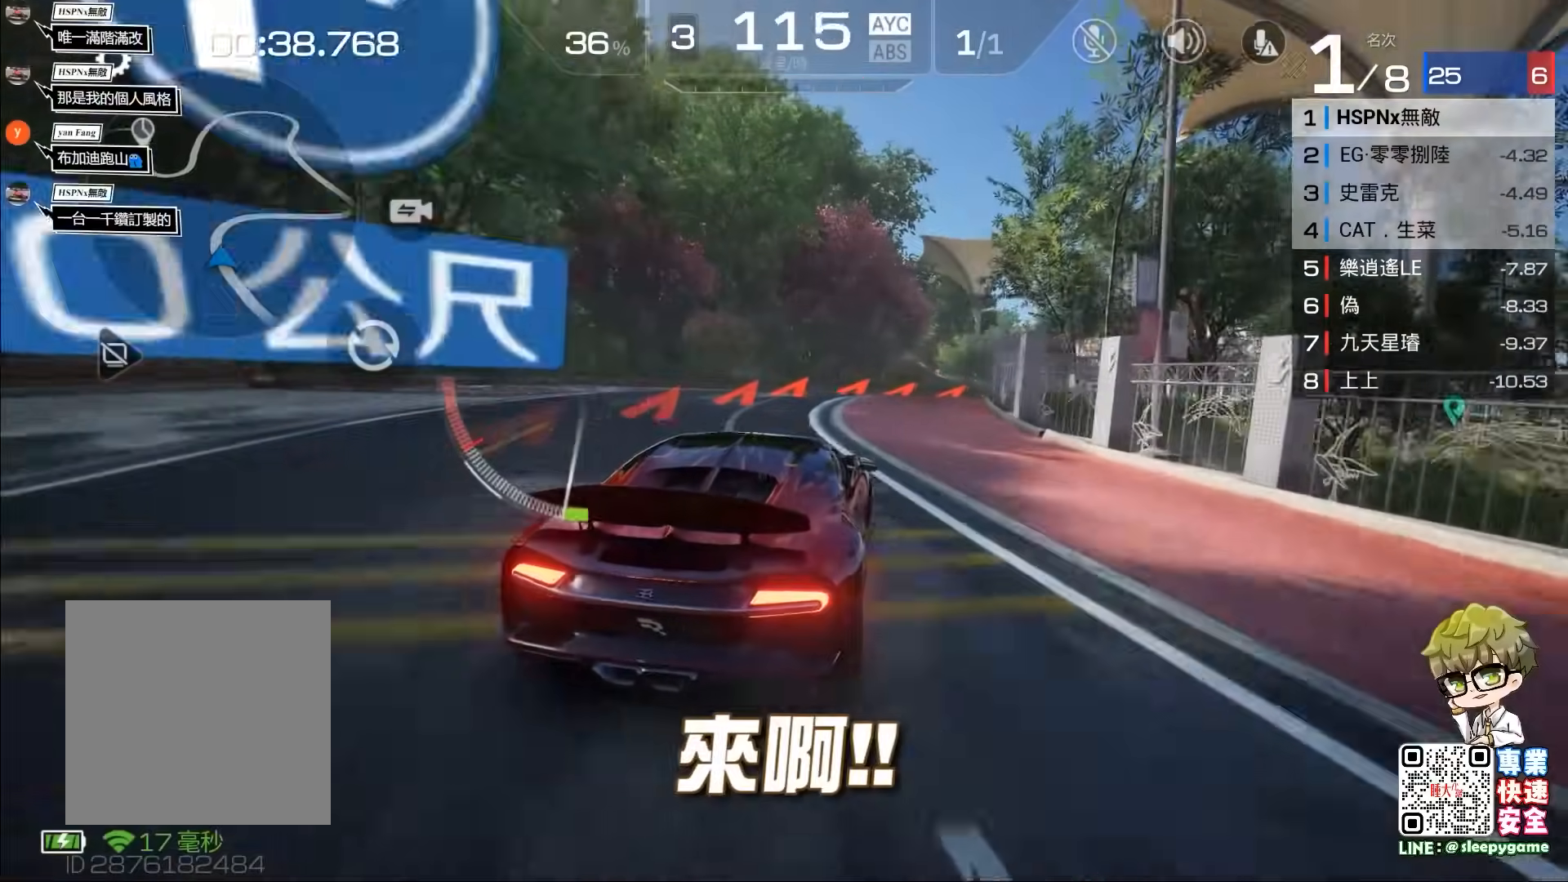
{"buttons": ["R2"], "left_stick": "center", "events": [[117, "A", "up"], [167, "left_stick", "center"], [267, "left_stick", "right"], [400, "left_stick", "center"], [467, "R2", "down"]]}
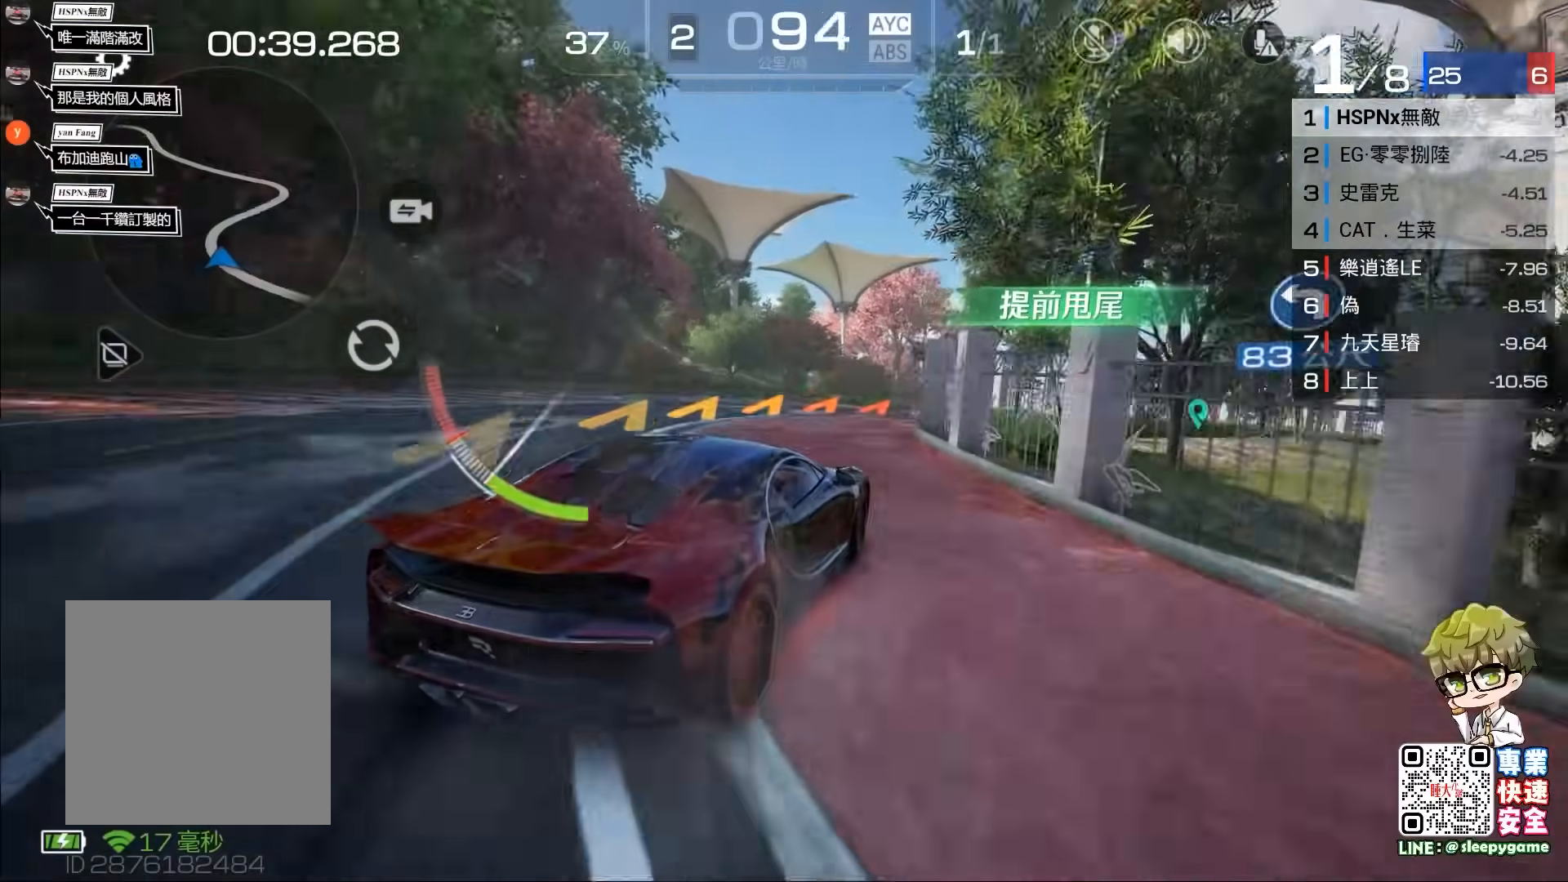
{"buttons": ["R2"], "left_stick": "right", "events": [[167, "left_stick", "right"], [233, "left_stick", "center"], [267, "R2", "up"], [417, "left_stick", "right"], [467, "R2", "down"]]}
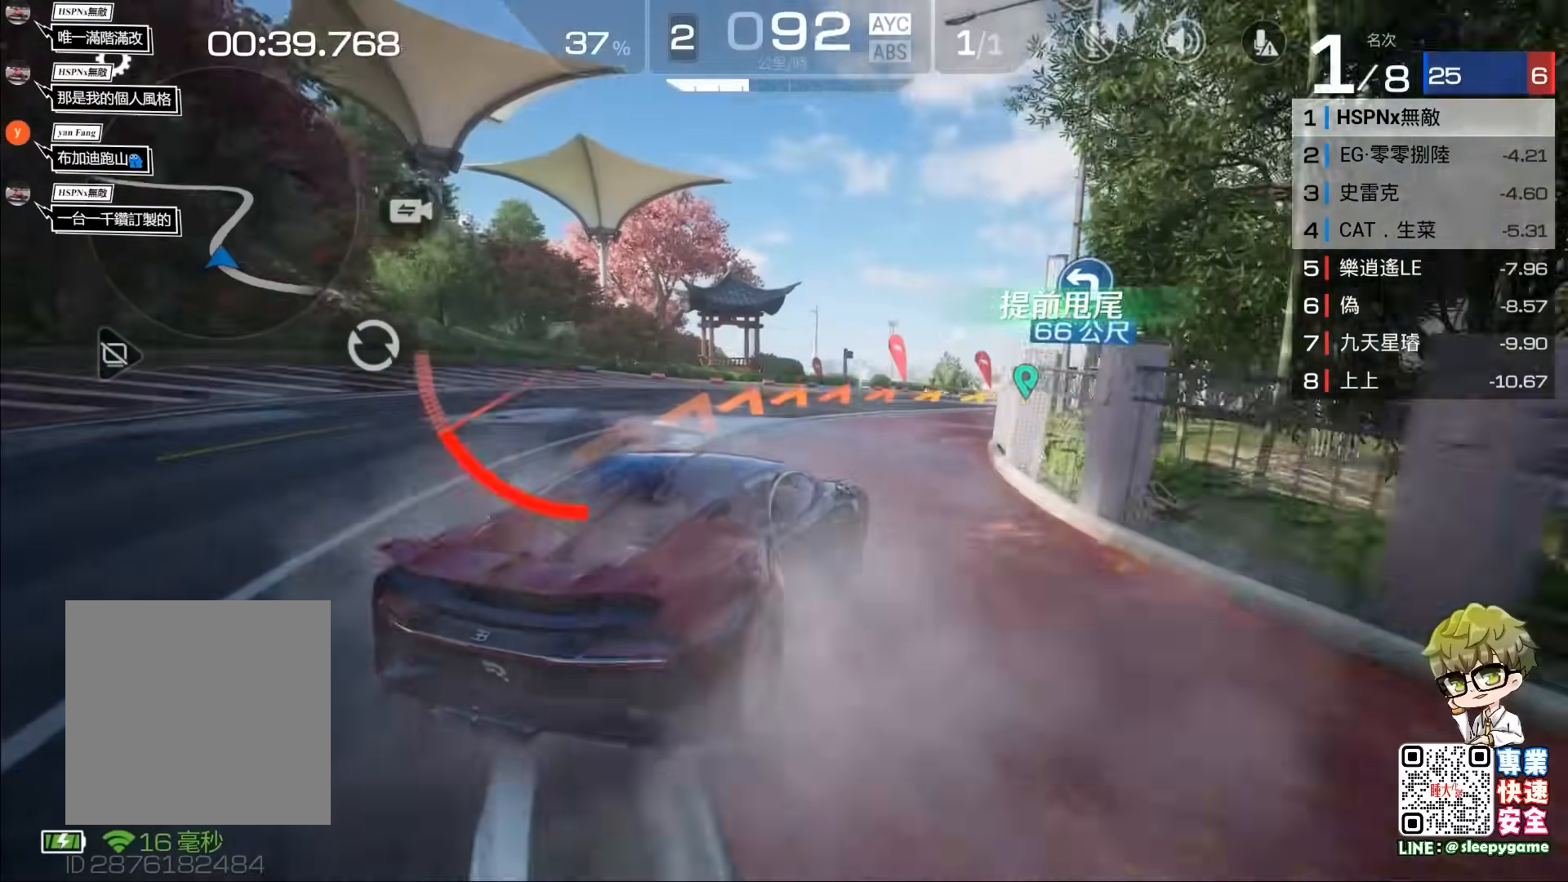
{"buttons": ["R2"], "left_stick": "right", "events": [[67, "left_stick", "center"], [417, "left_stick", "right"]]}
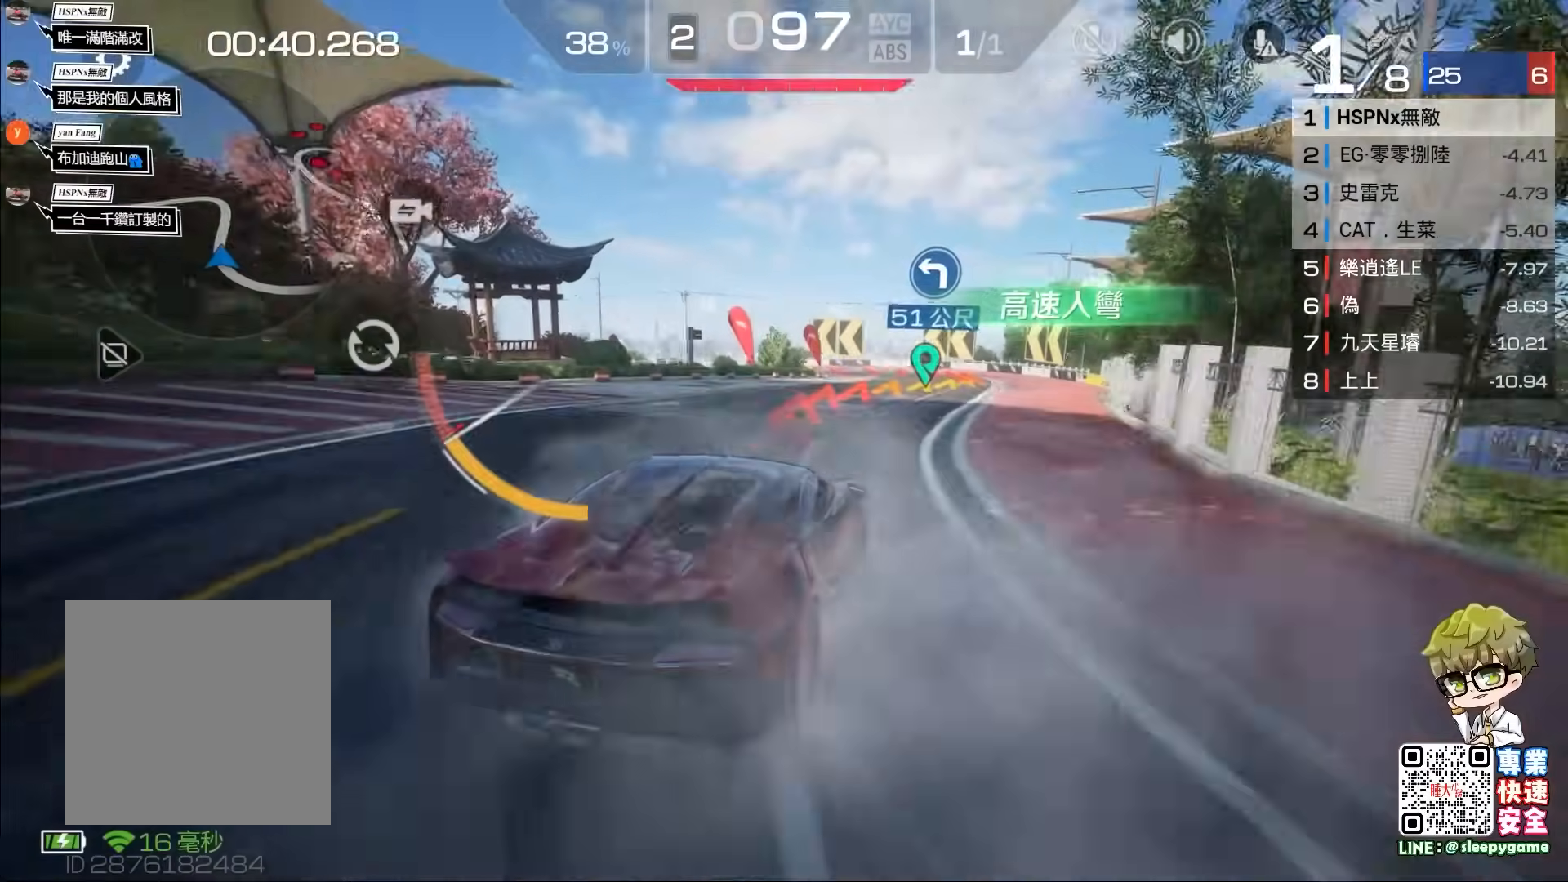
{"buttons": ["R2"], "left_stick": "center", "events": [[83, "left_stick", "center"], [183, "R2", "up"], [183, "left_stick", "right"], [300, "R2", "down"], [300, "left_stick", "center"]]}
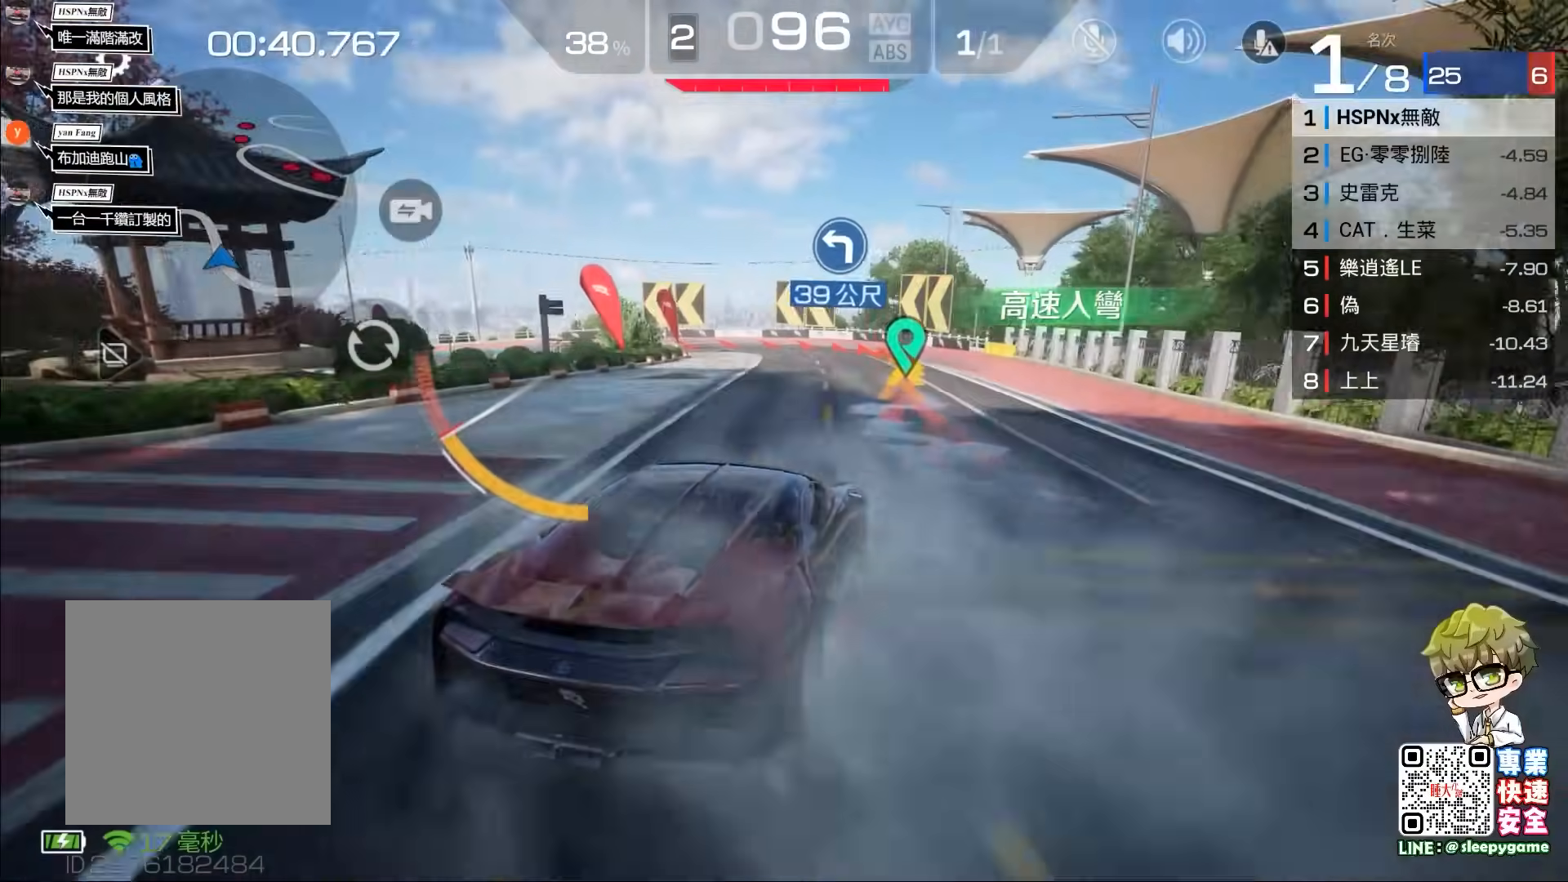
{"buttons": ["R2"], "left_stick": "left", "events": [[467, "left_stick", "left"]]}
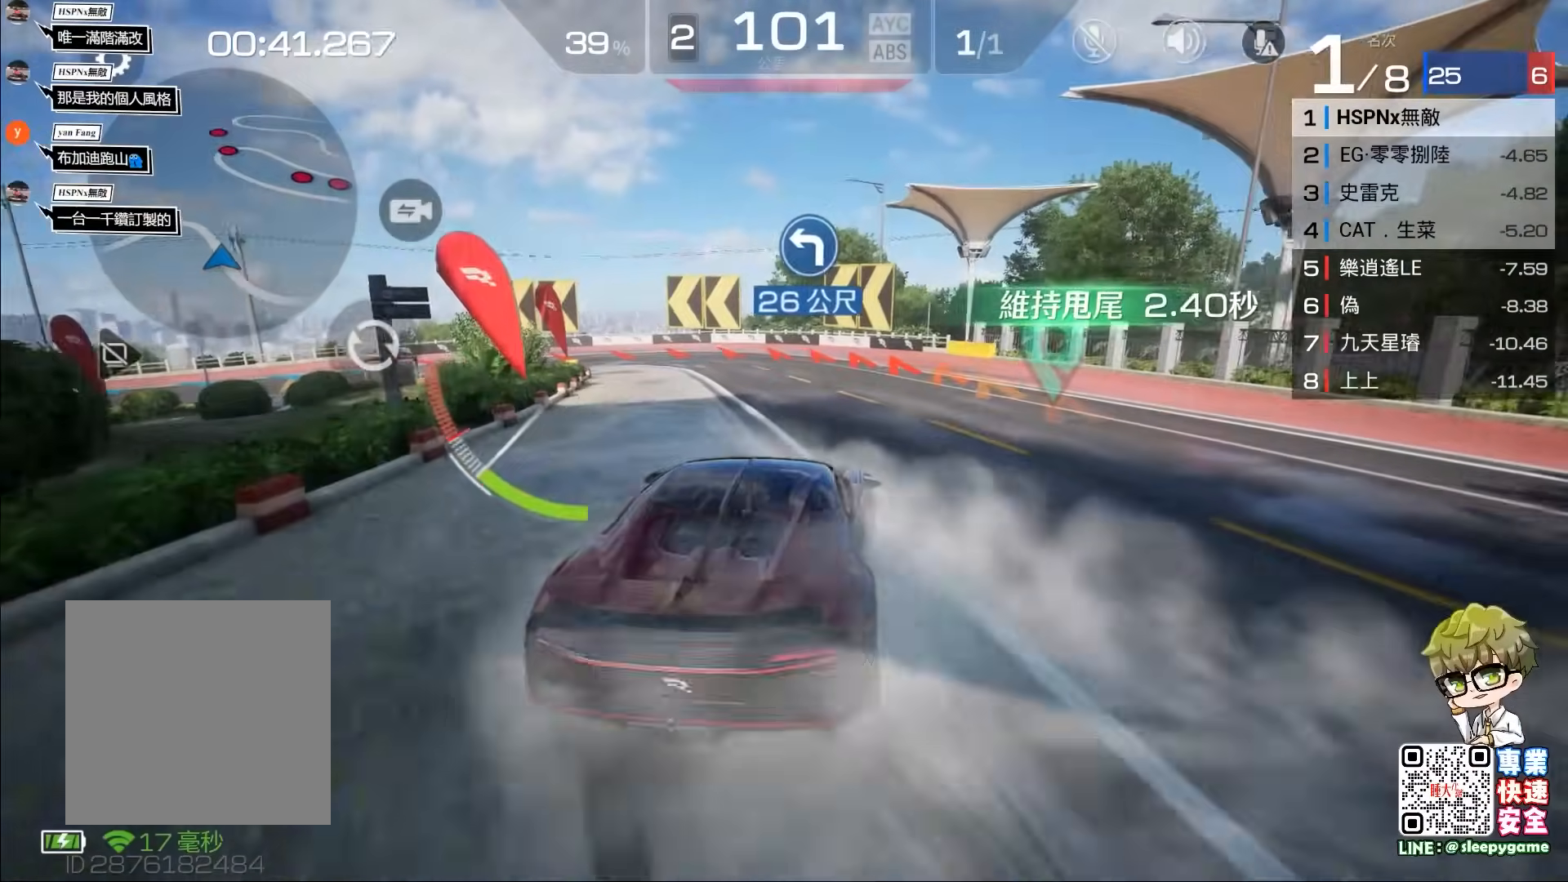
{"buttons": ["A", "R2"], "left_stick": "left", "events": [[150, "left_stick", "center"], [450, "left_stick", "left"], [483, "A", "down"]]}
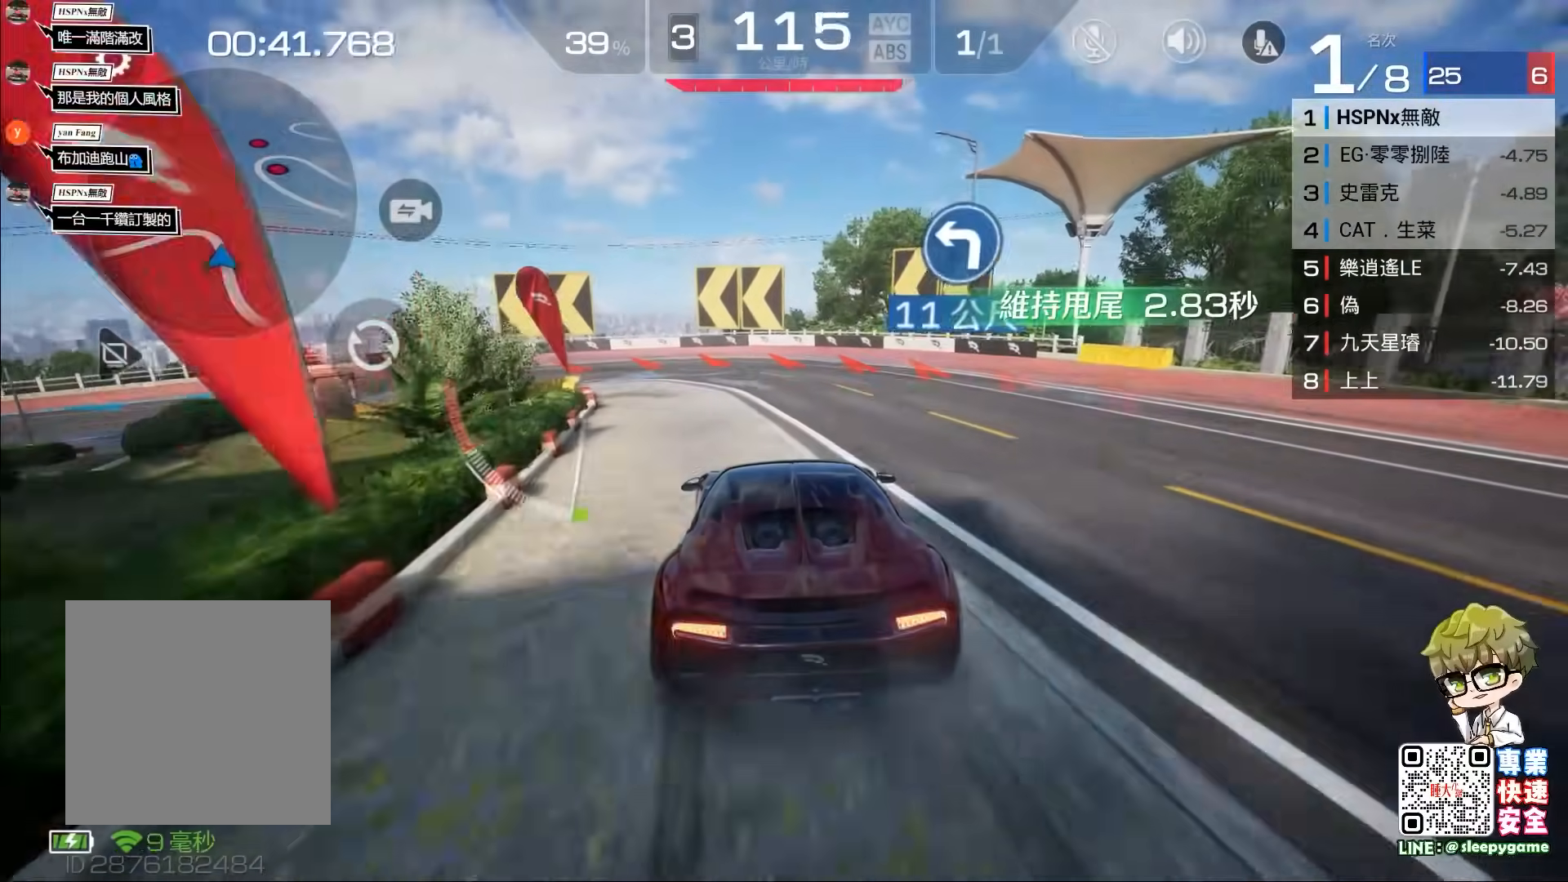
{"buttons": ["A"], "left_stick": "center", "events": [[17, "L3", "down"], [33, "R2", "up"], [383, "A", "up"], [417, "L3", "up"], [450, "A", "down"], [467, "left_stick", "center"]]}
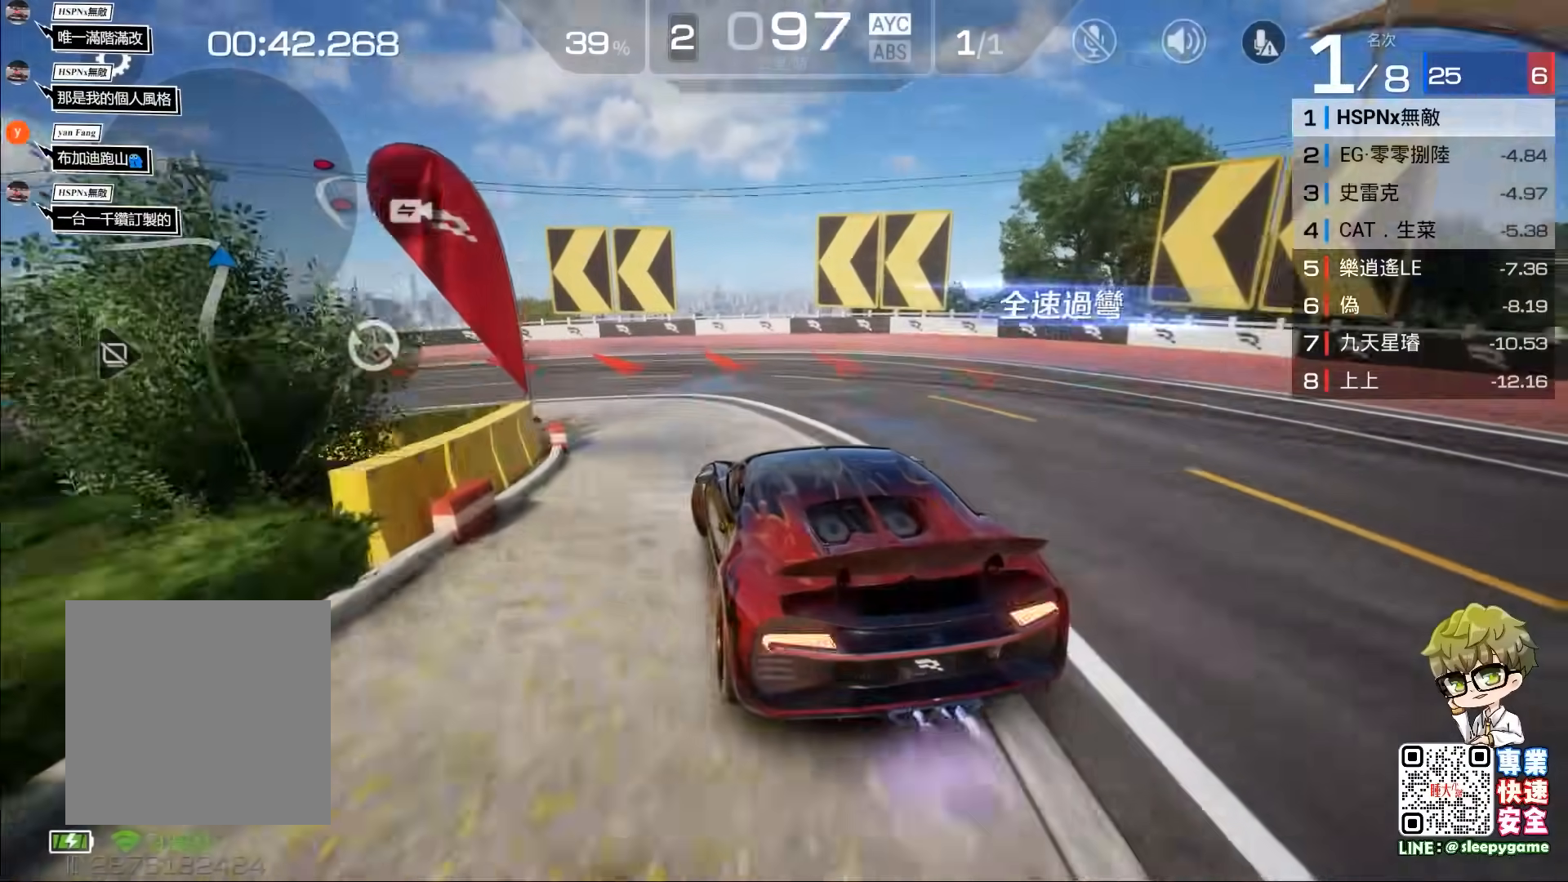
{"buttons": ["R2"], "left_stick": "center", "events": [[17, "left_stick", "left"], [50, "L3", "down"], [350, "A", "up"], [417, "L3", "up"], [450, "R2", "down"], [467, "left_stick", "center"]]}